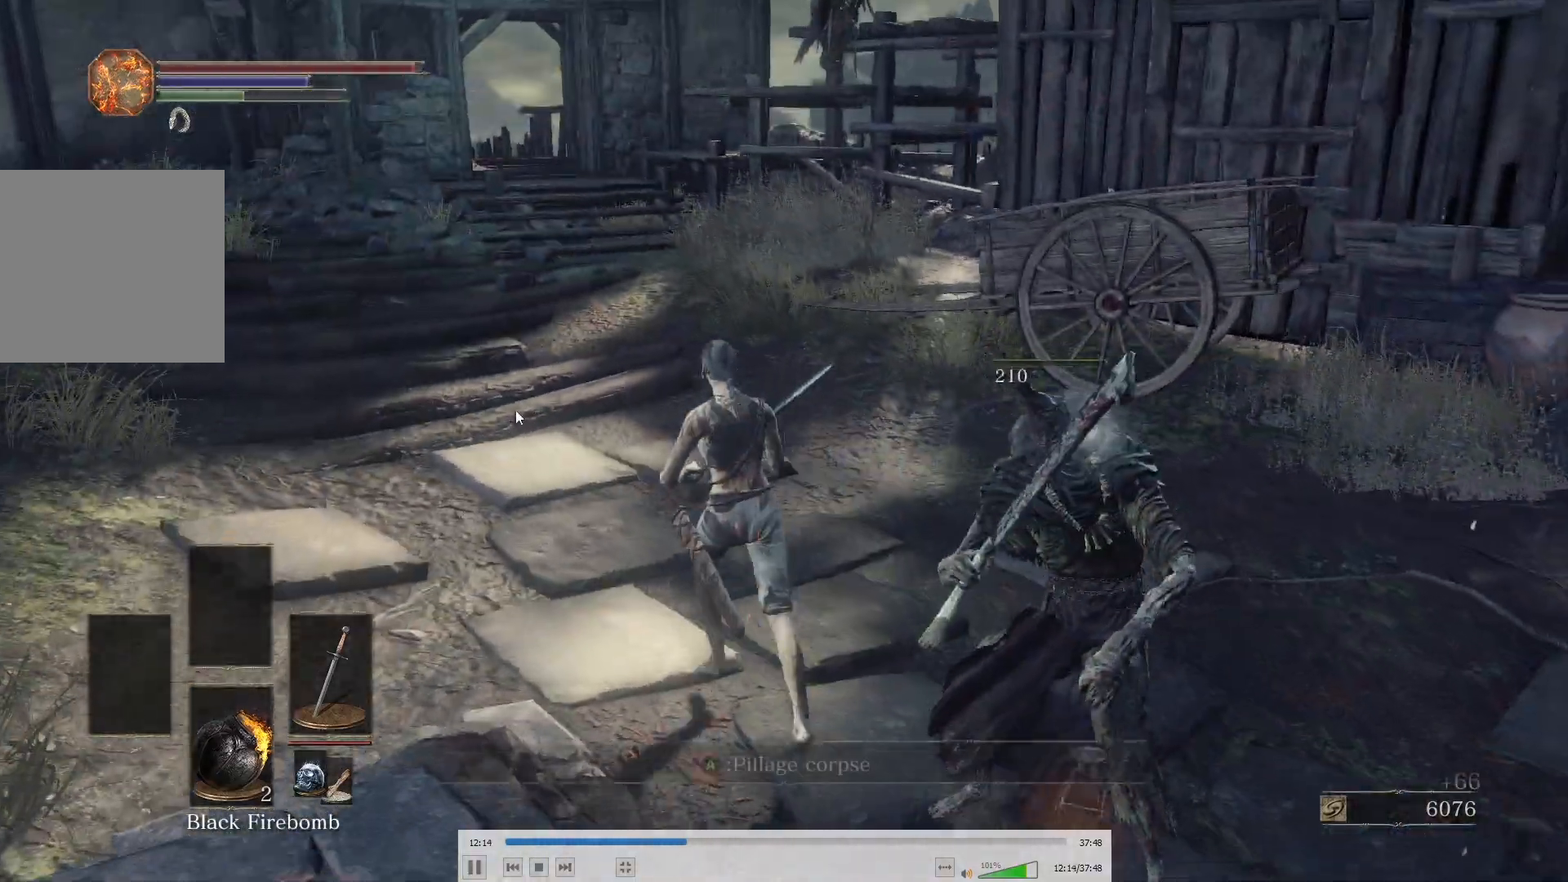
Gameplay with a controller (Xbox layout); each line is a JSON object with the inputs held at the frame after it. "events" lists button and stick changes between this image and that frame as [ms after this image, input, new state], when the widget could be followed in between.
{"buttons": [], "left_stick": "up-left", "right_stick": "center", "events": [[317, "DPAD_DOWN", "down"], [367, "DPAD_DOWN", "up"], [433, "DPAD_DOWN", "down"], [500, "DPAD_DOWN", "up"]]}
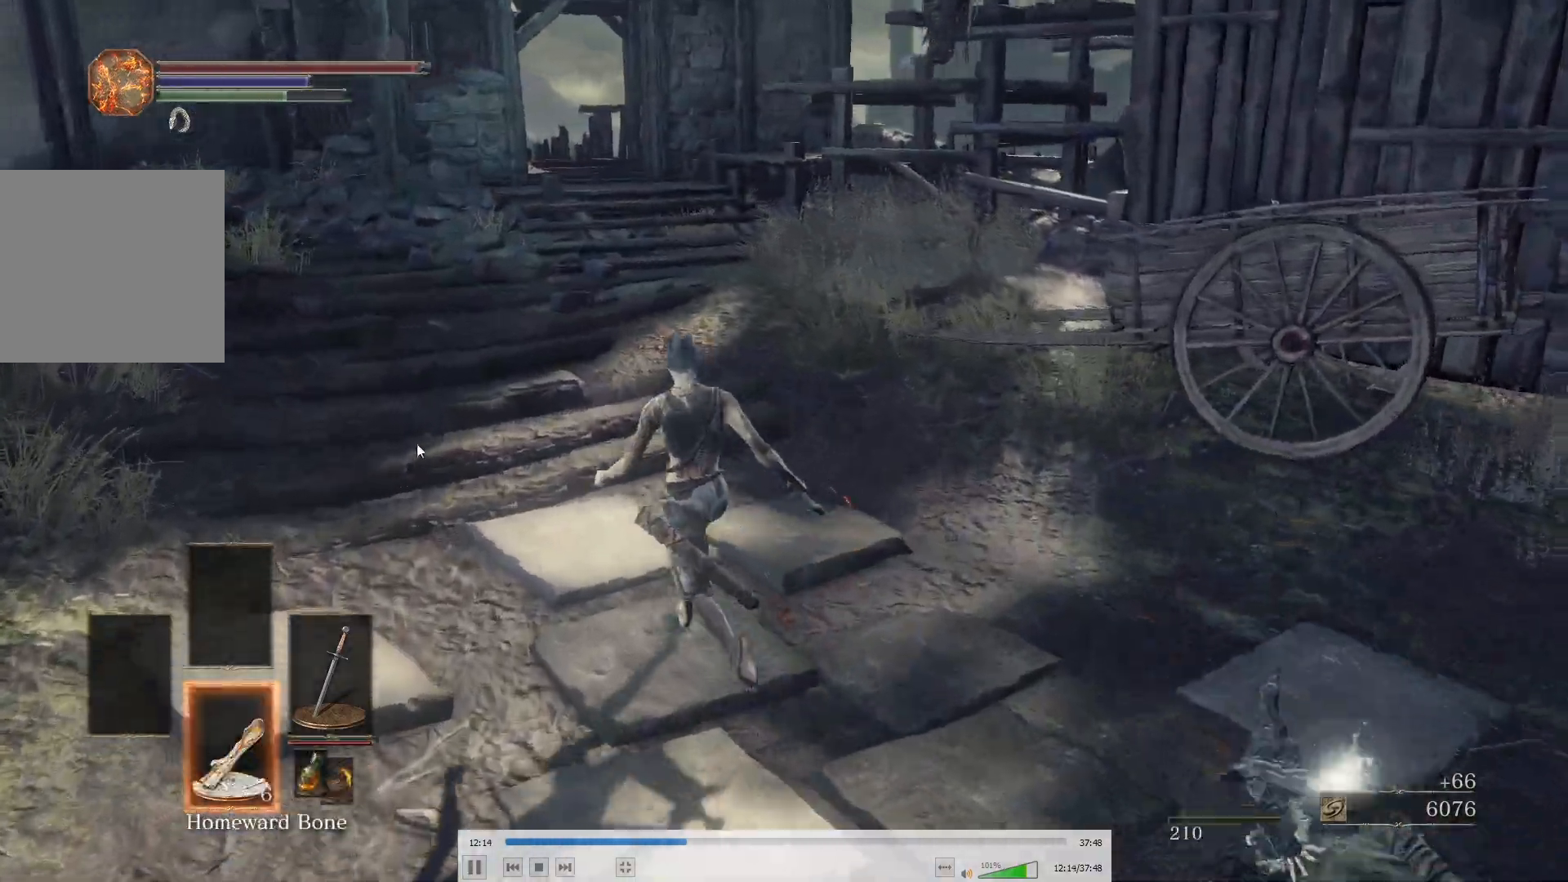
{"buttons": ["B"], "left_stick": "up-left", "right_stick": "center", "events": [[50, "DPAD_DOWN", "down"], [117, "DPAD_DOWN", "up"], [500, "B", "down"]]}
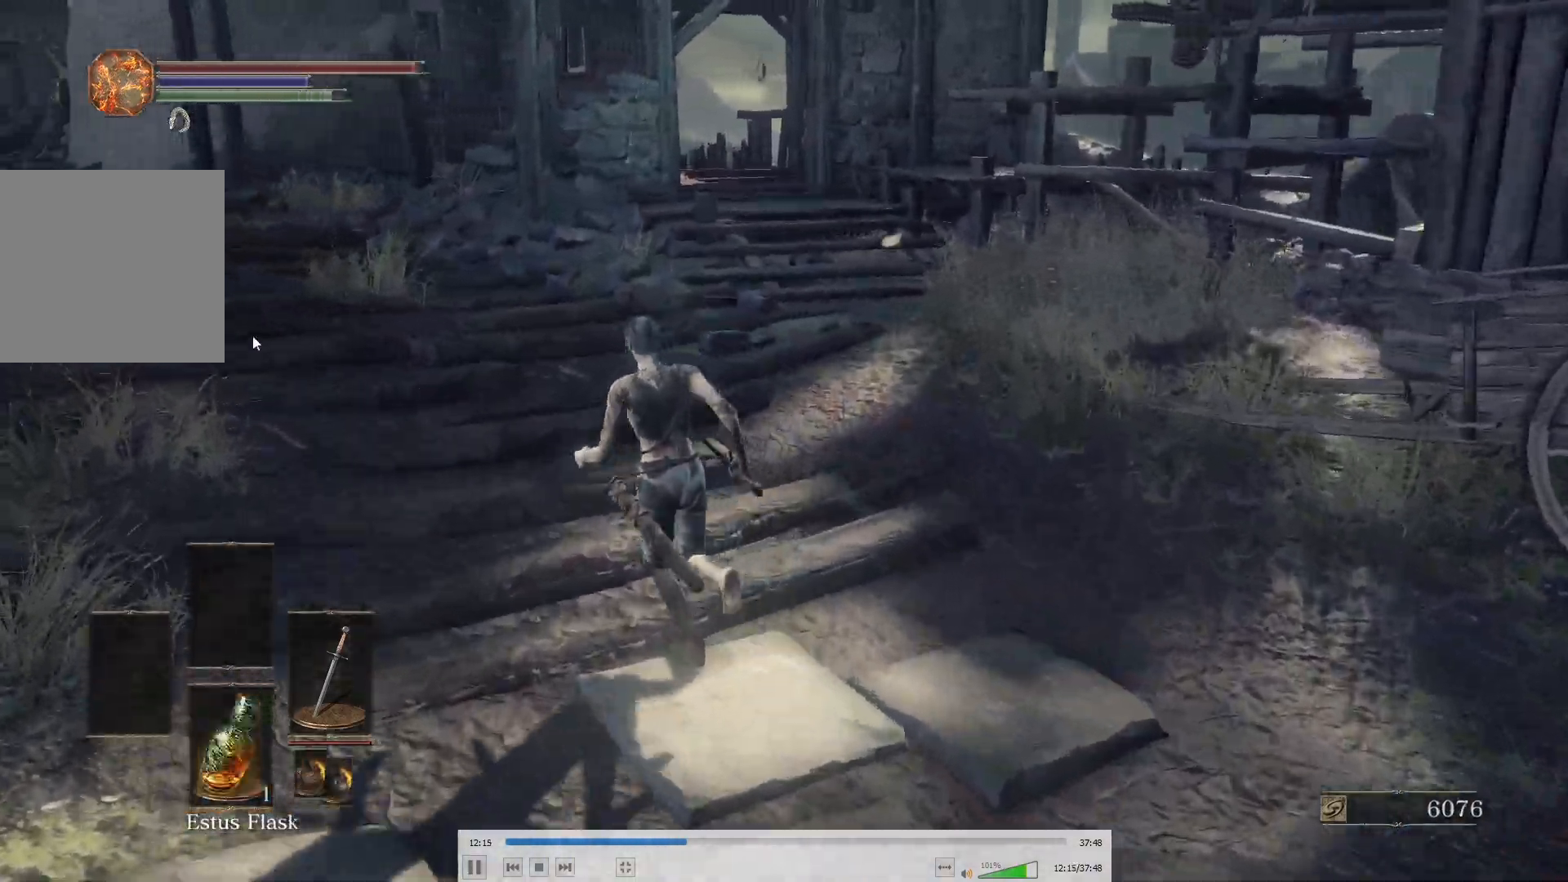
{"buttons": ["B"], "left_stick": "down-left", "right_stick": "left", "events": [[233, "left_stick", "down-left"], [233, "right_stick", "left"]]}
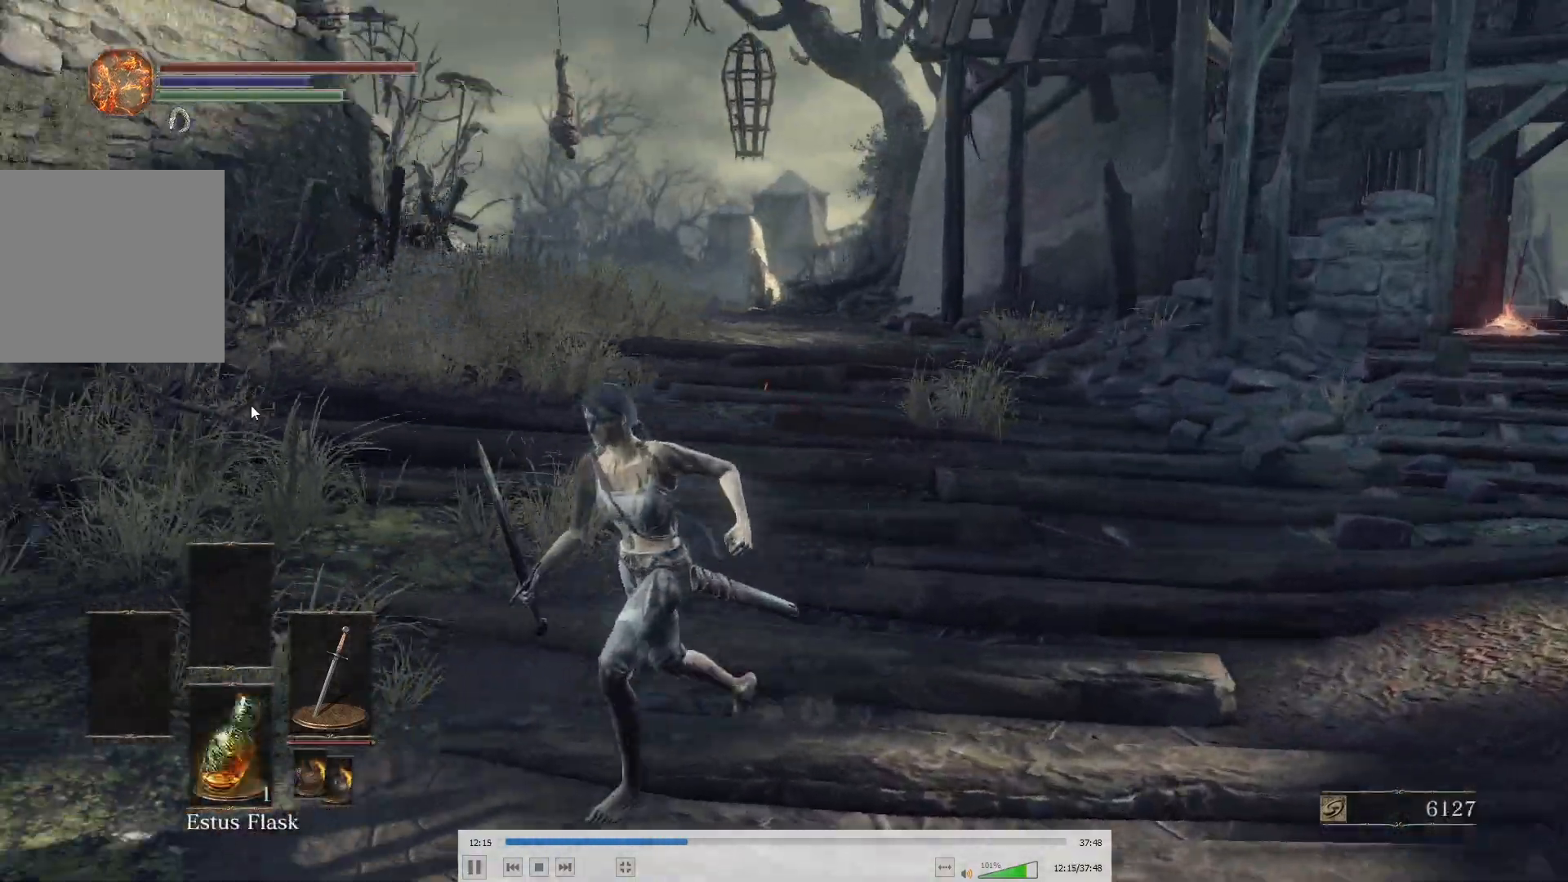
{"buttons": ["B"], "left_stick": "up-left", "right_stick": "center", "events": [[183, "left_stick", "left"], [367, "left_stick", "up-left"], [483, "right_stick", "center"]]}
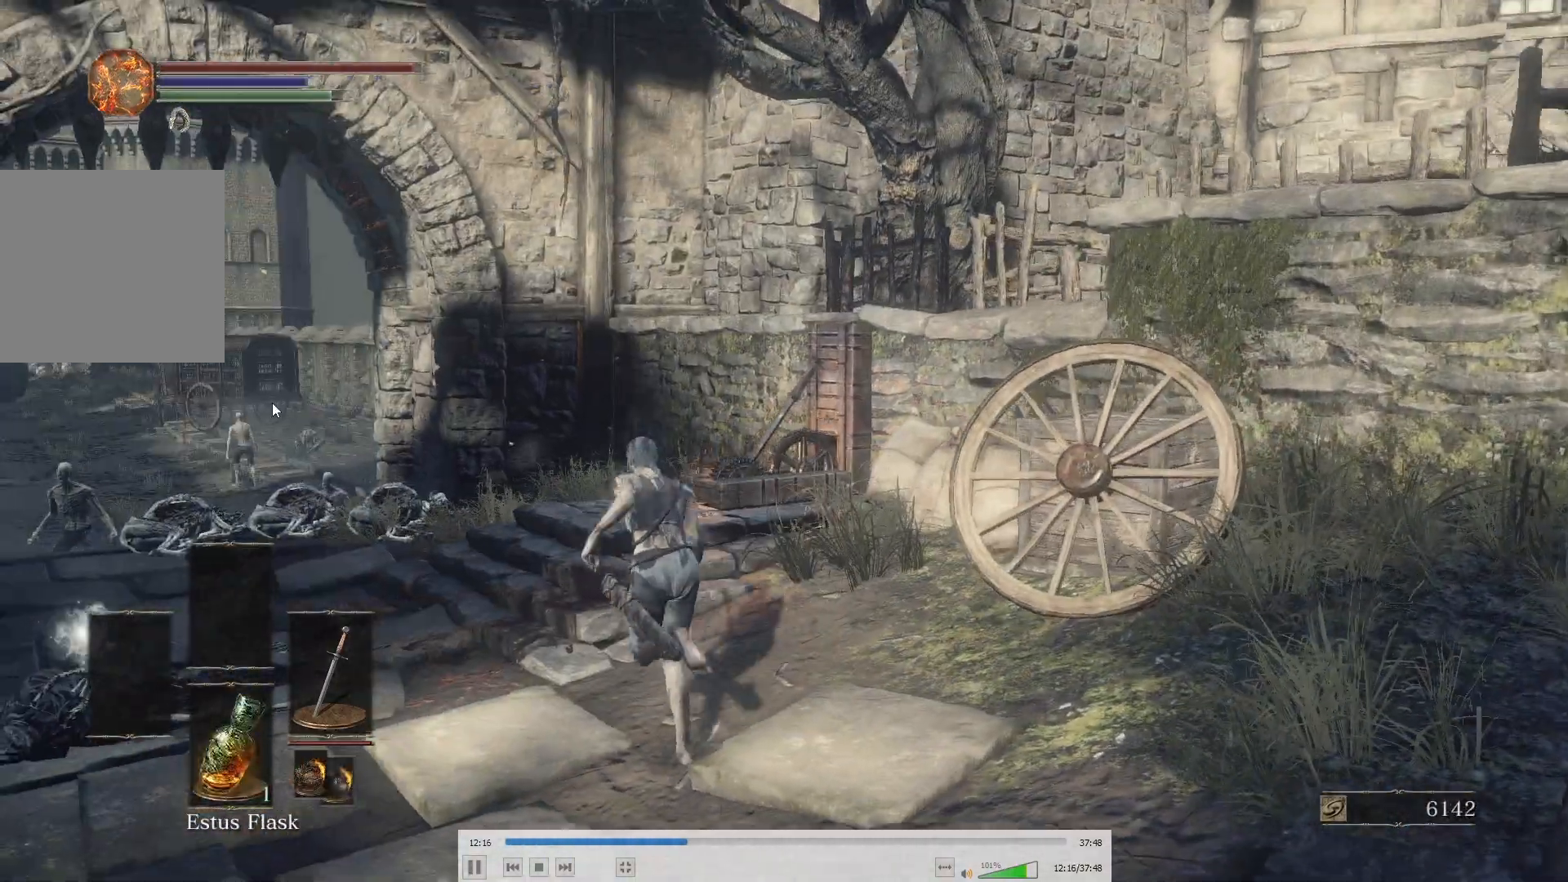
{"buttons": ["A", "B"], "left_stick": "left", "right_stick": "center", "events": [[100, "A", "down"], [167, "A", "up"], [217, "A", "down"], [300, "A", "up"], [367, "A", "down"], [367, "left_stick", "left"], [417, "A", "up"], [500, "A", "down"]]}
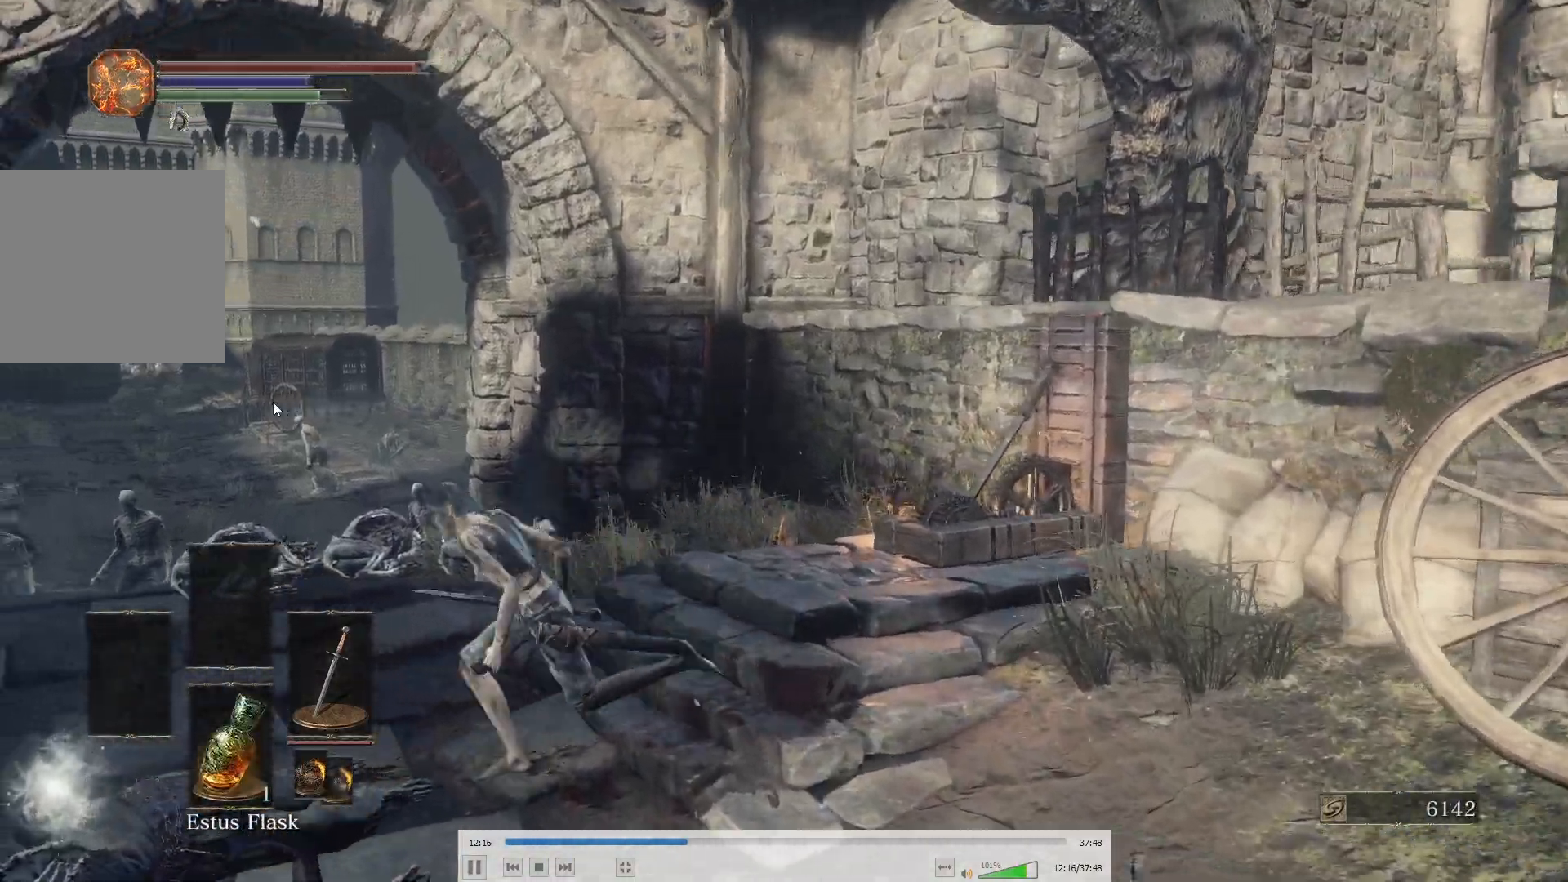
{"buttons": ["B"], "left_stick": "down-left", "right_stick": "center", "events": [[17, "A", "up"], [67, "left_stick", "down-left"], [83, "A", "down"], [150, "A", "up"], [200, "A", "down"], [267, "A", "up"], [300, "A", "down"], [367, "A", "up"]]}
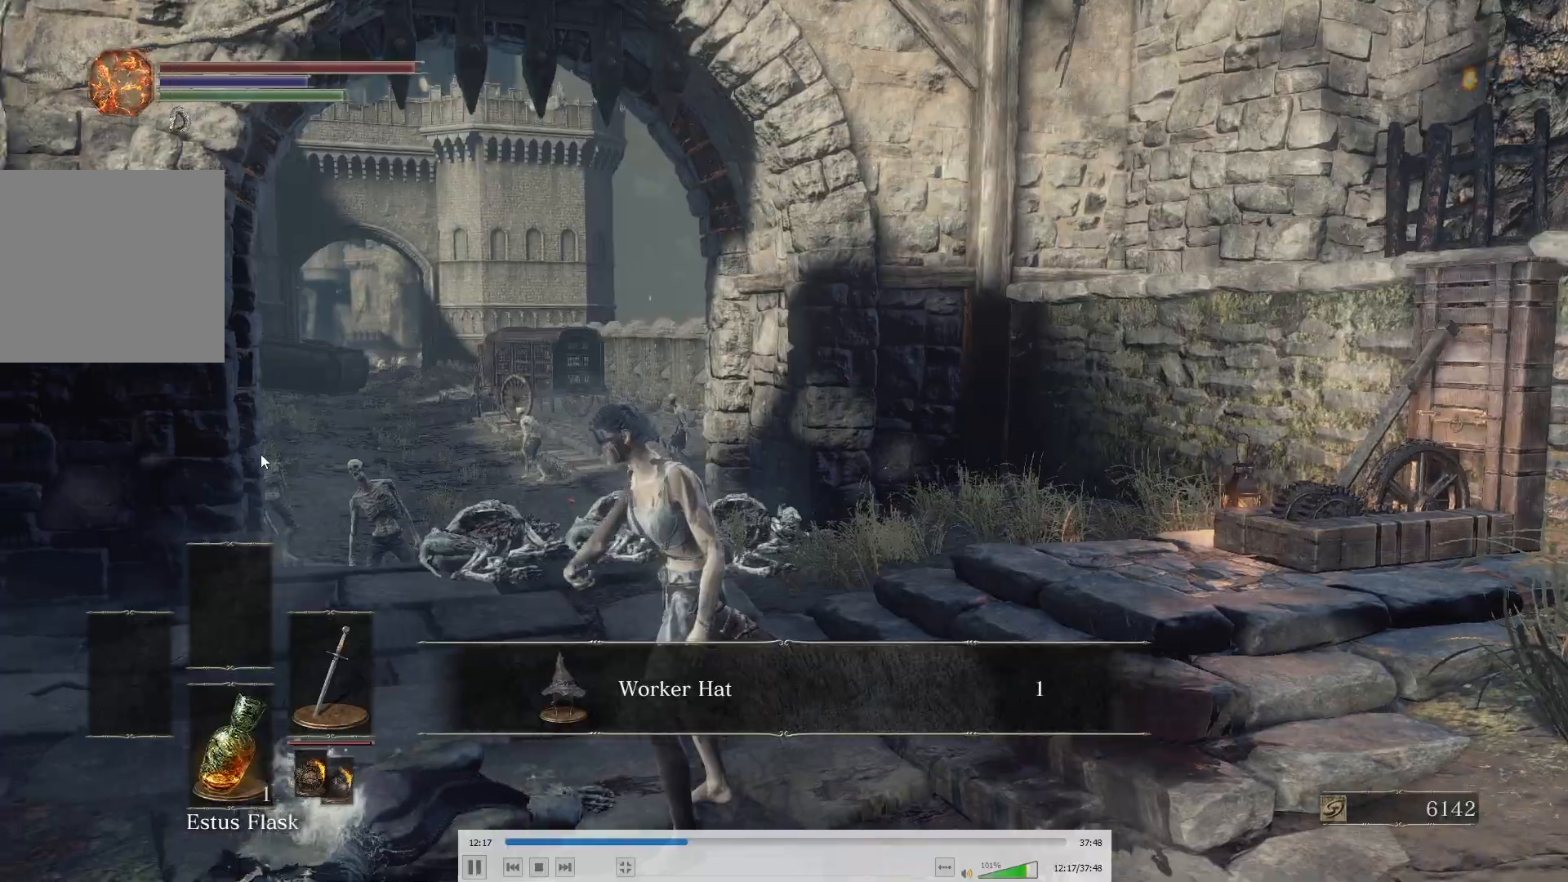
{"buttons": ["B"], "left_stick": "down-right", "right_stick": "right", "events": [[150, "left_stick", "down"], [233, "A", "down"], [300, "A", "up"], [433, "left_stick", "down-right"], [450, "right_stick", "right"]]}
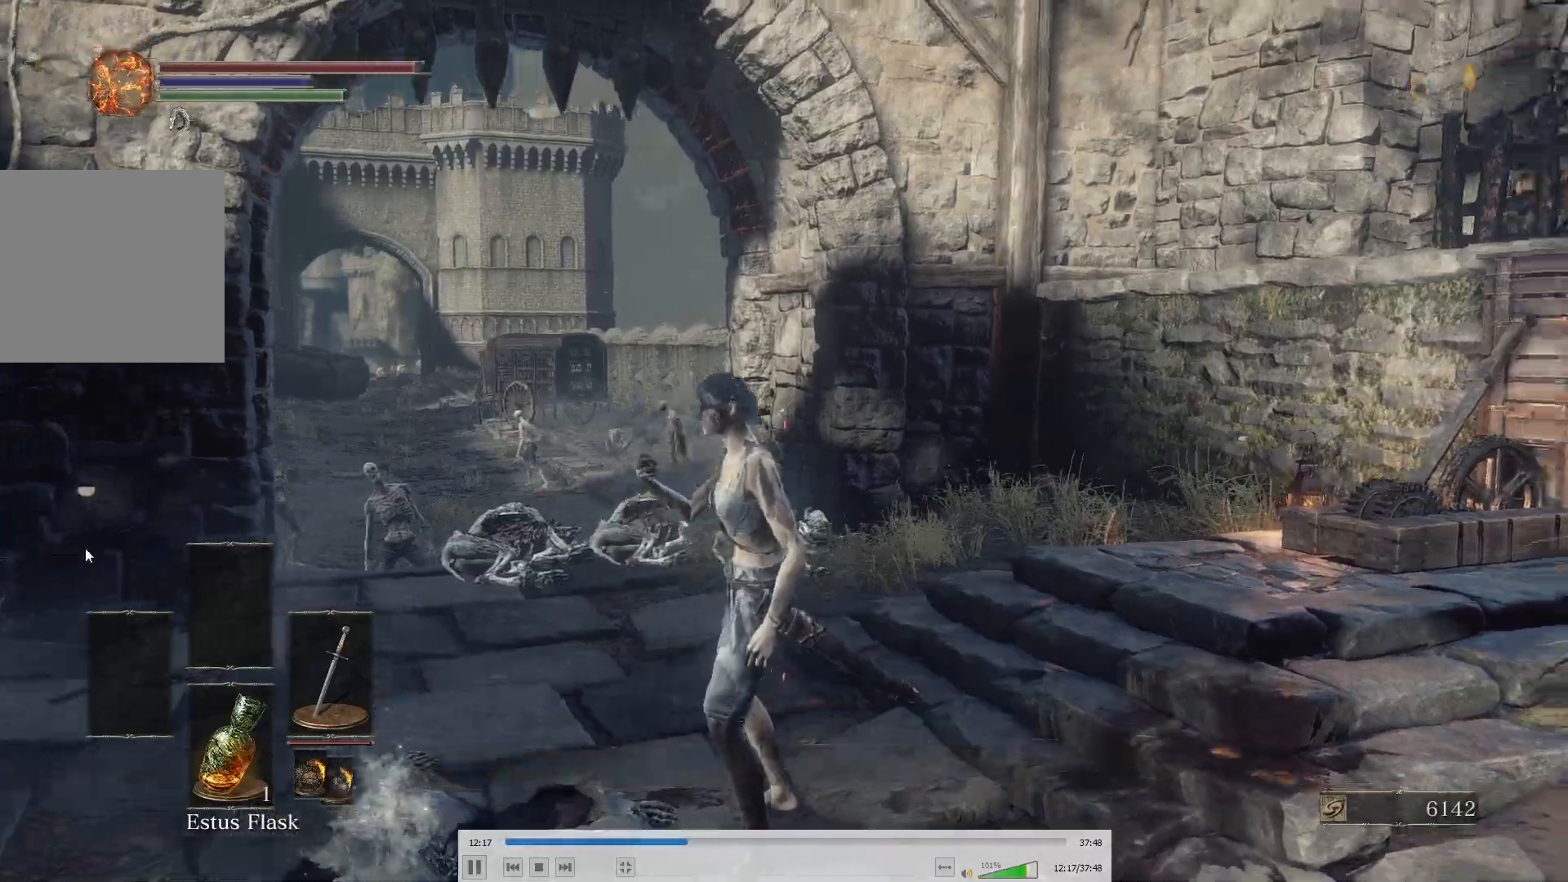
{"buttons": ["B"], "left_stick": "up-right", "right_stick": "right", "events": [[317, "left_stick", "right"], [450, "left_stick", "up-right"]]}
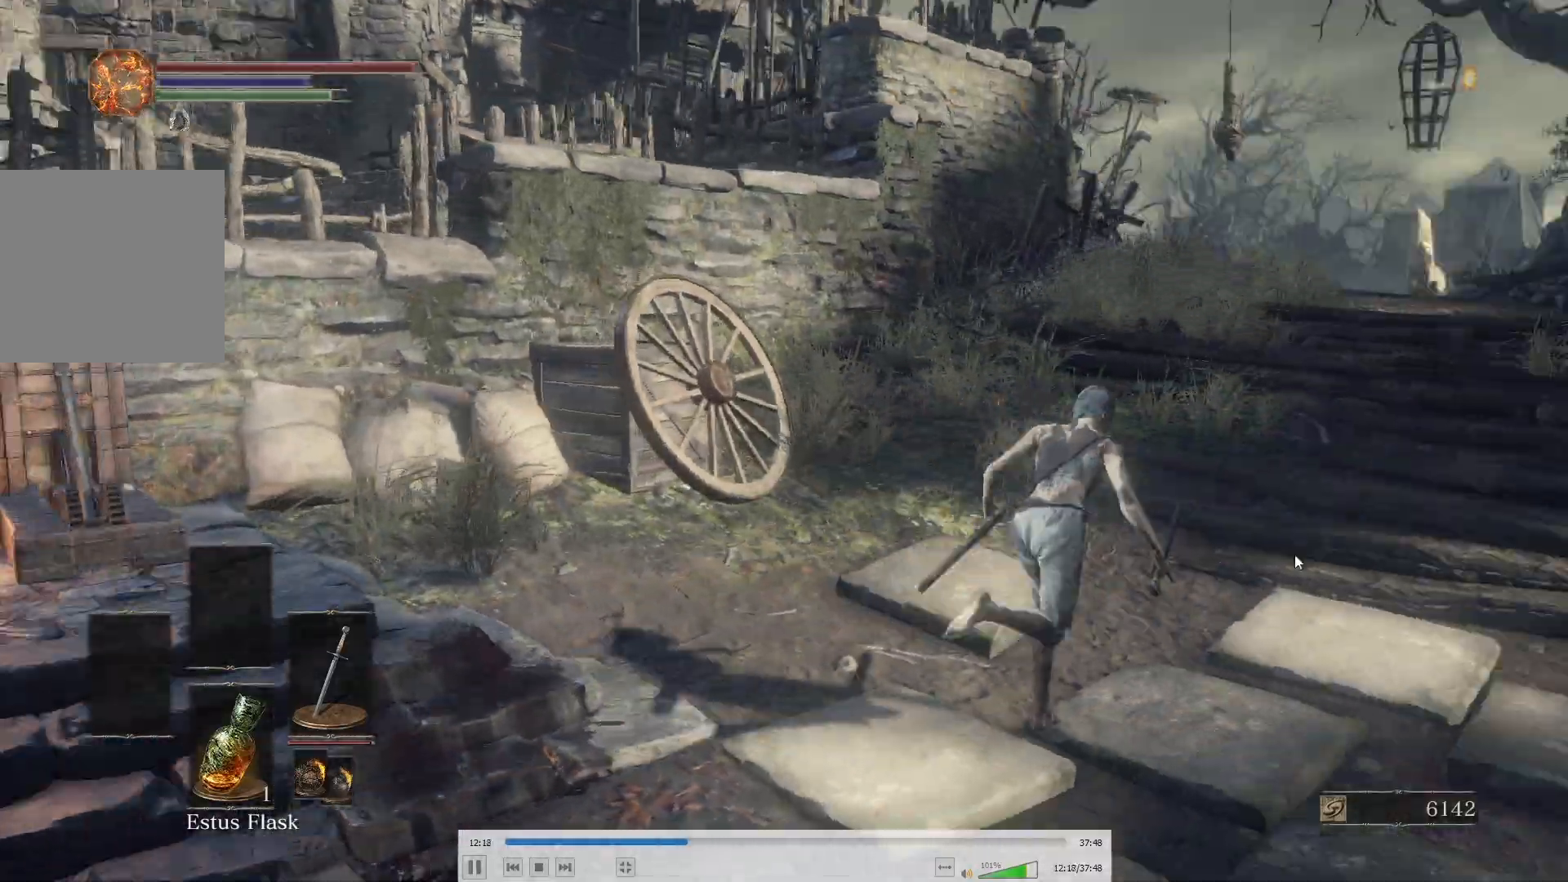
{"buttons": ["B"], "left_stick": "up", "right_stick": "center", "events": [[117, "right_stick", "center"], [133, "left_stick", "up"]]}
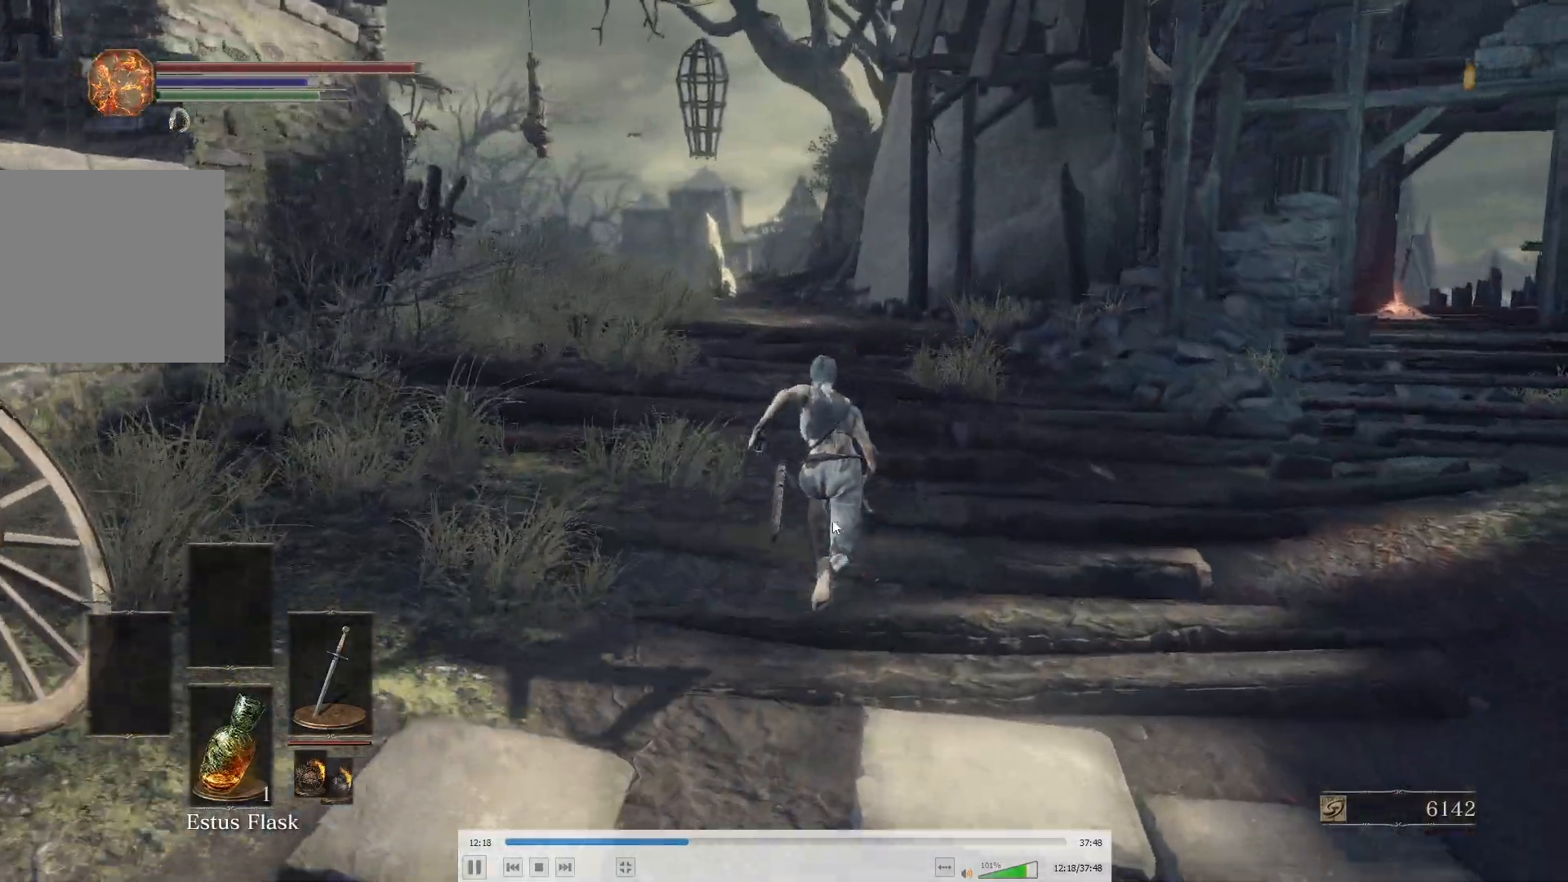
{"buttons": [], "left_stick": "up", "right_stick": "center", "events": [[300, "right_stick", "left"], [433, "right_stick", "center"], [483, "B", "up"]]}
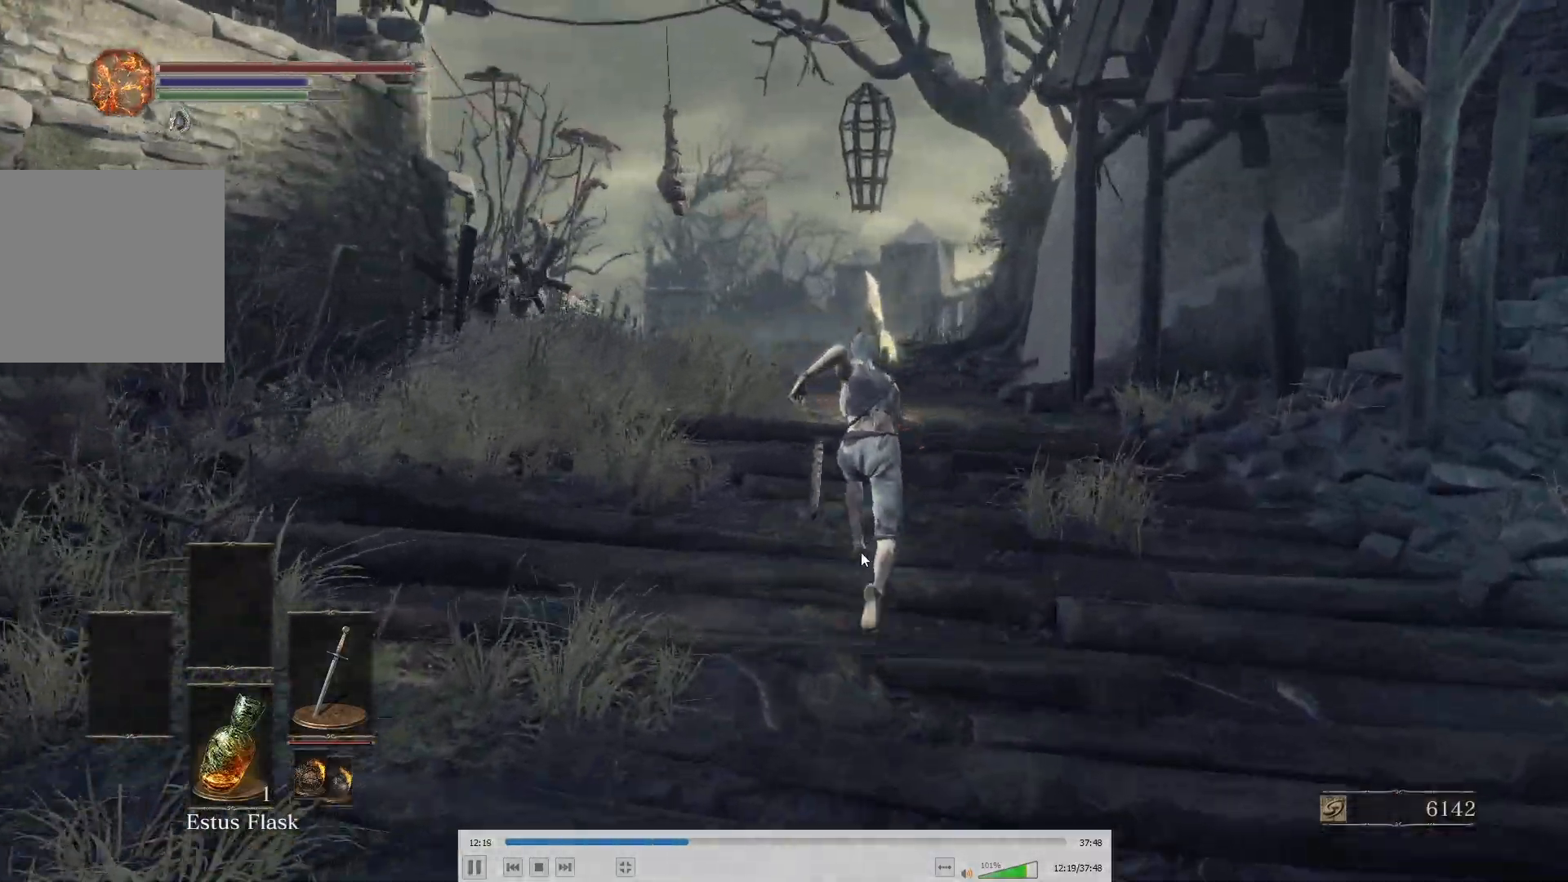
{"buttons": ["B"], "left_stick": "up", "right_stick": "center", "events": [[133, "B", "down"], [283, "right_stick", "up-left"], [417, "right_stick", "center"]]}
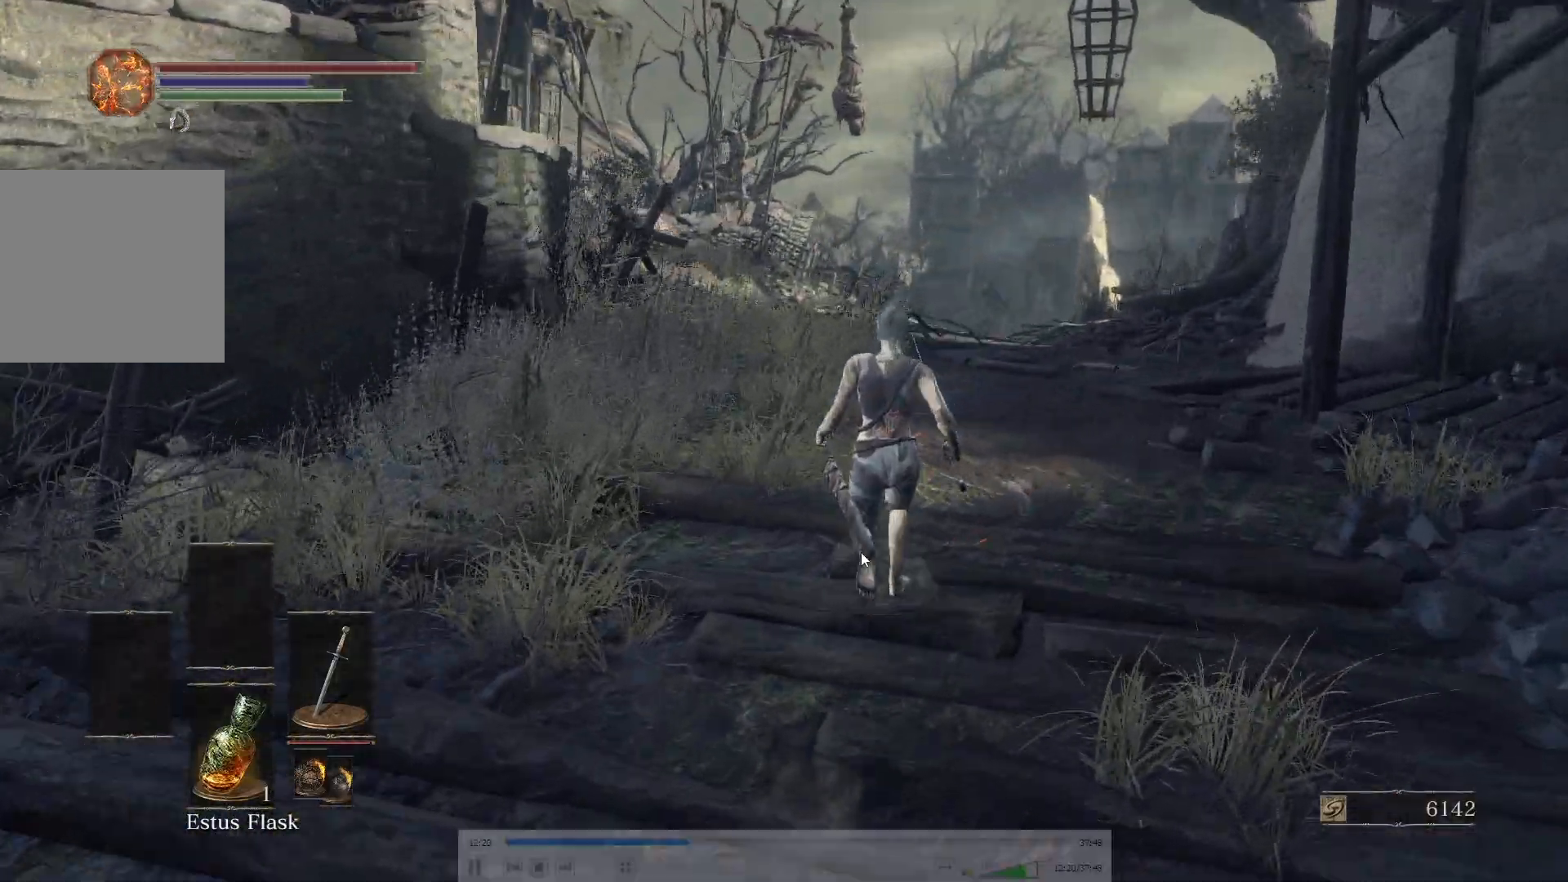
{"buttons": ["B"], "left_stick": "up", "right_stick": "center", "events": [[83, "right_stick", "left"], [200, "right_stick", "center"]]}
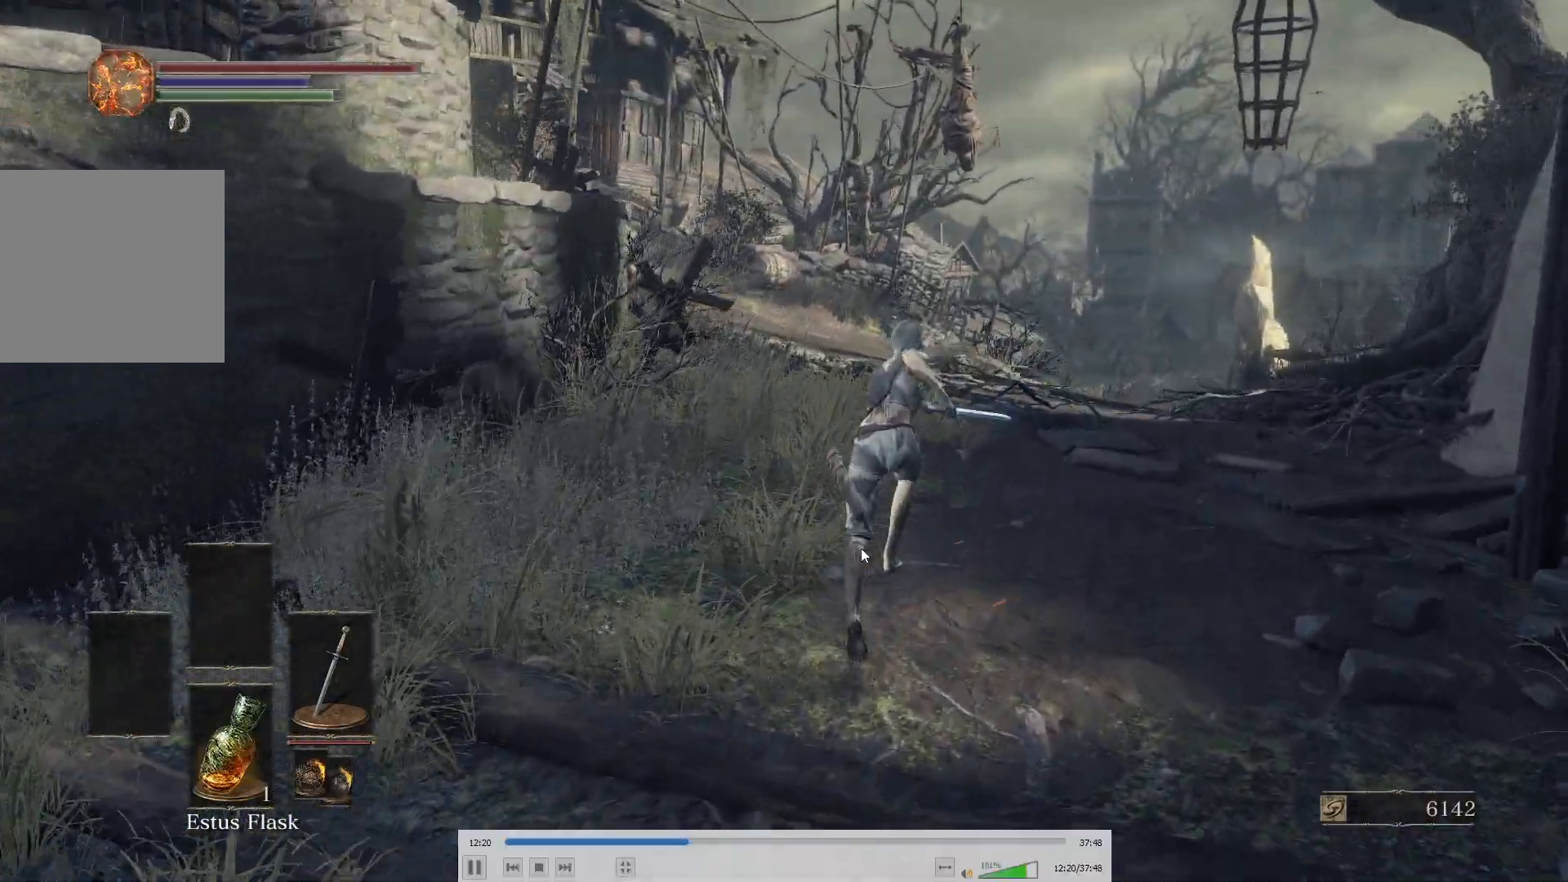
{"buttons": ["B"], "left_stick": "up", "right_stick": "center", "events": [[33, "right_stick", "left"], [150, "right_stick", "center"], [350, "right_stick", "down-left"], [450, "right_stick", "center"]]}
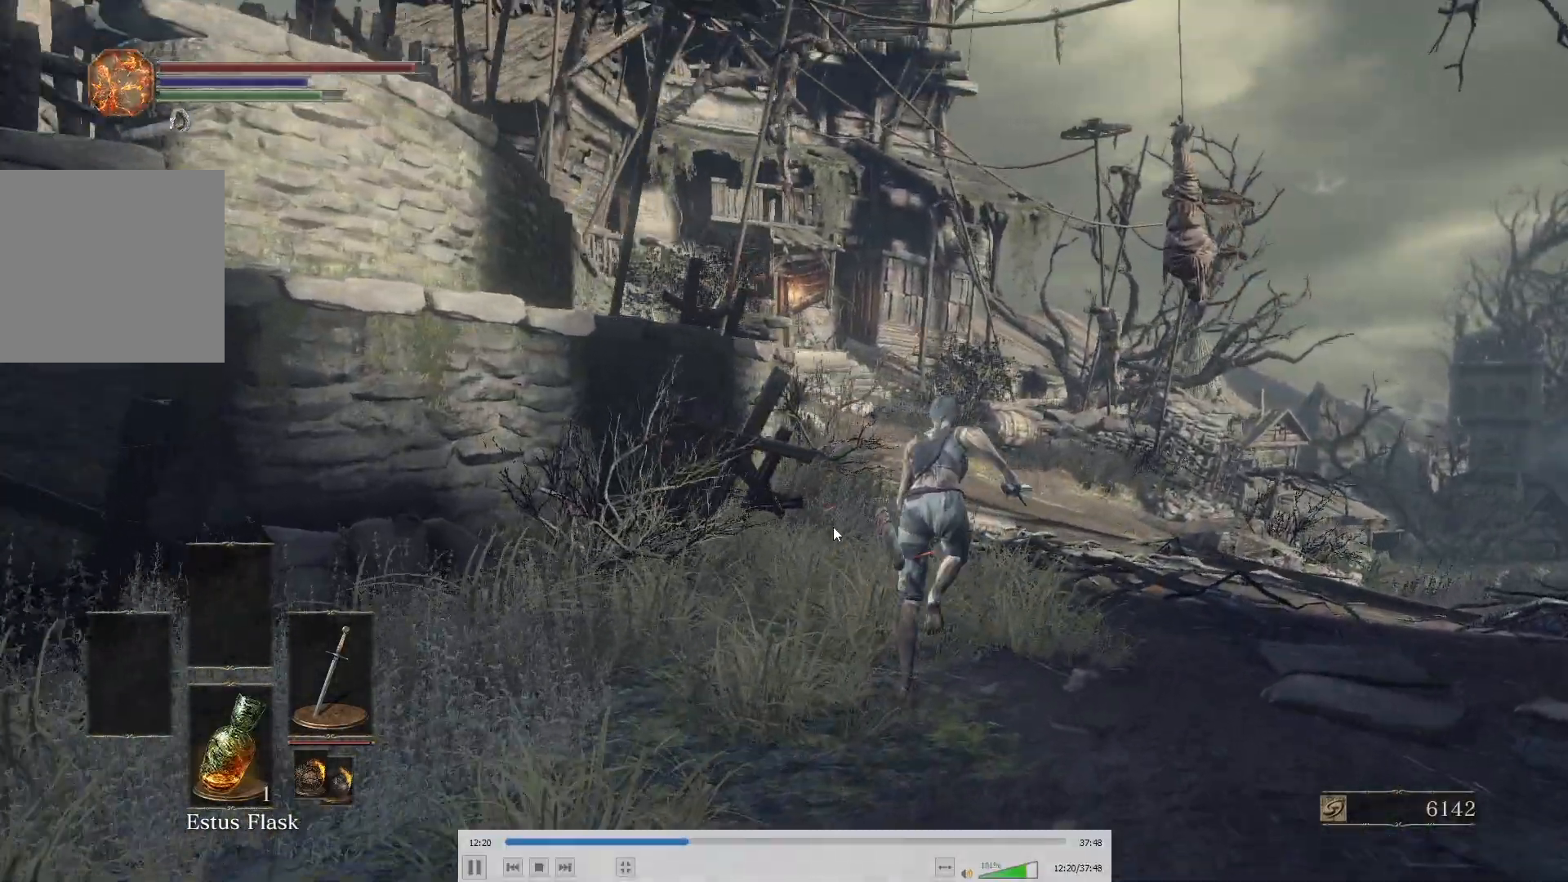
{"buttons": ["B"], "left_stick": "up", "right_stick": "center", "events": []}
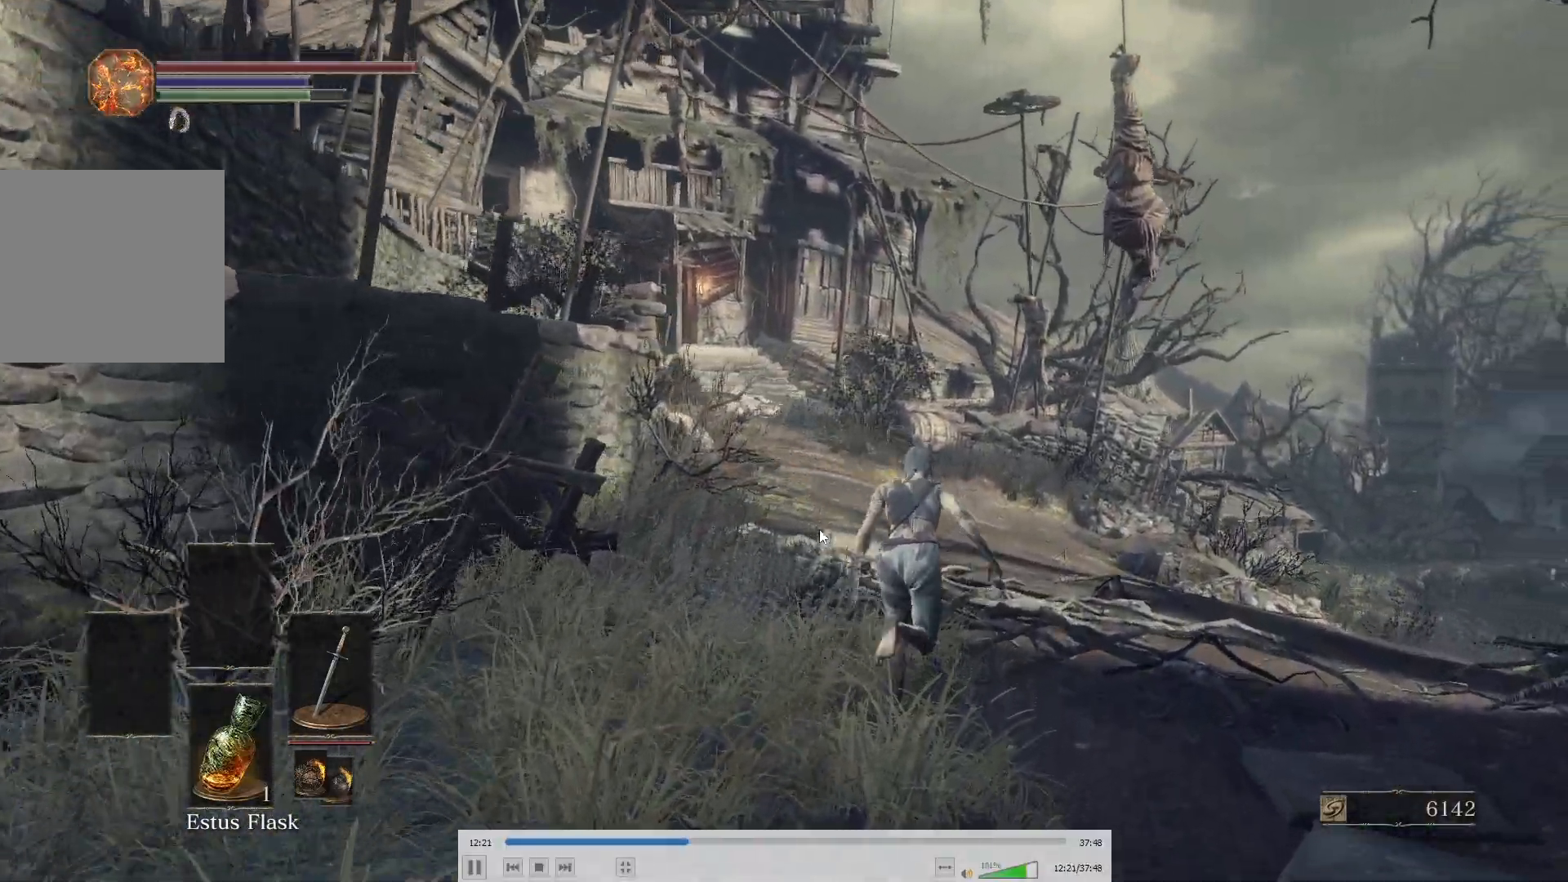
{"buttons": ["B"], "left_stick": "up", "right_stick": "center", "events": [[283, "right_stick", "up"], [400, "right_stick", "center"]]}
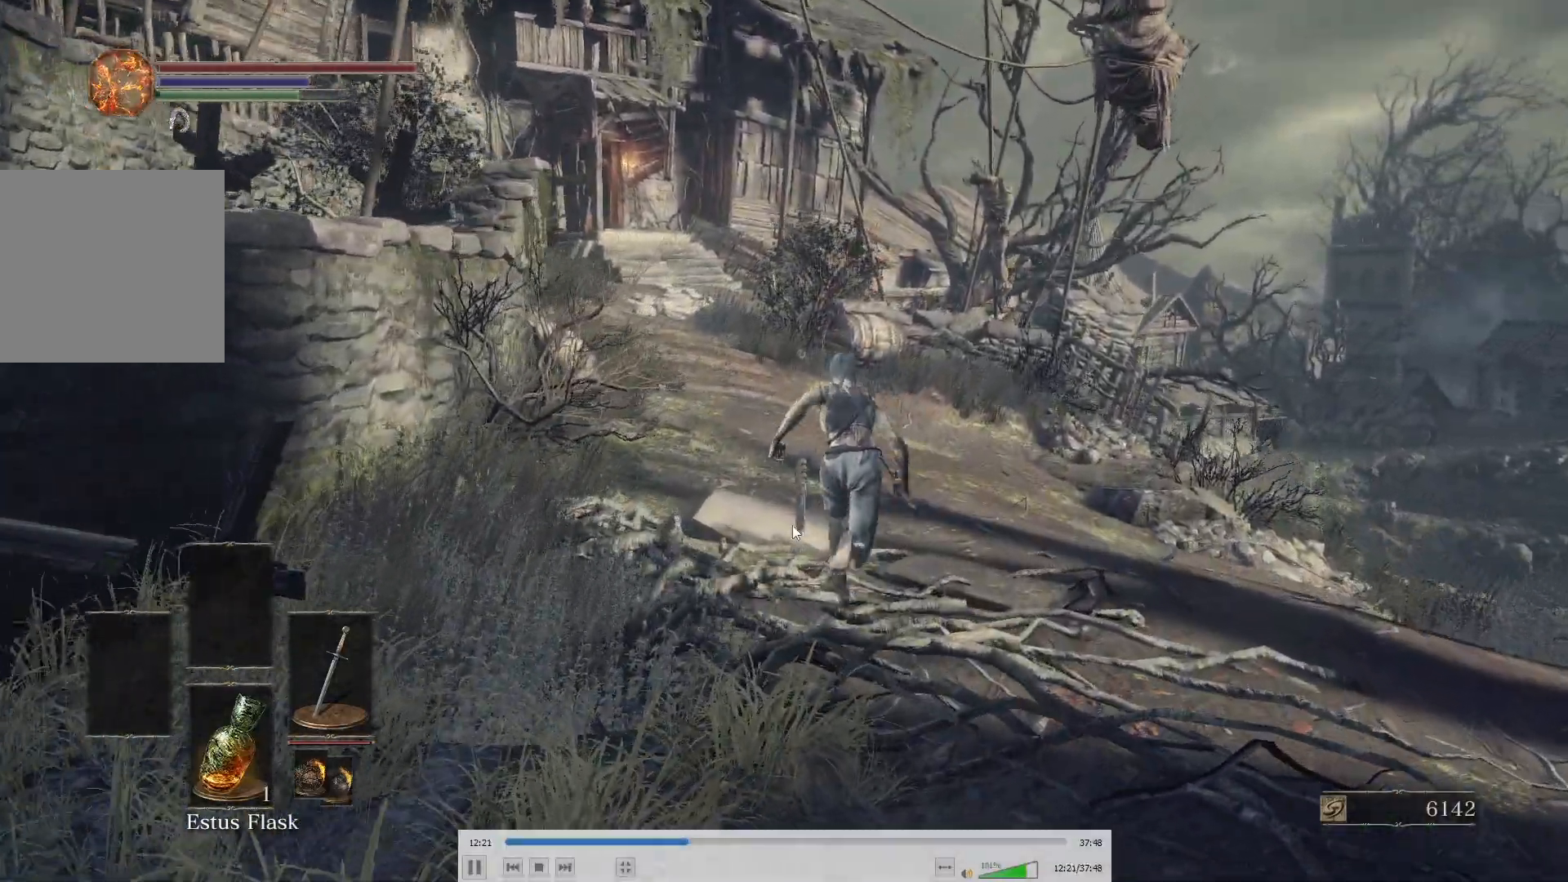
{"buttons": ["B"], "left_stick": "up", "right_stick": "center", "events": []}
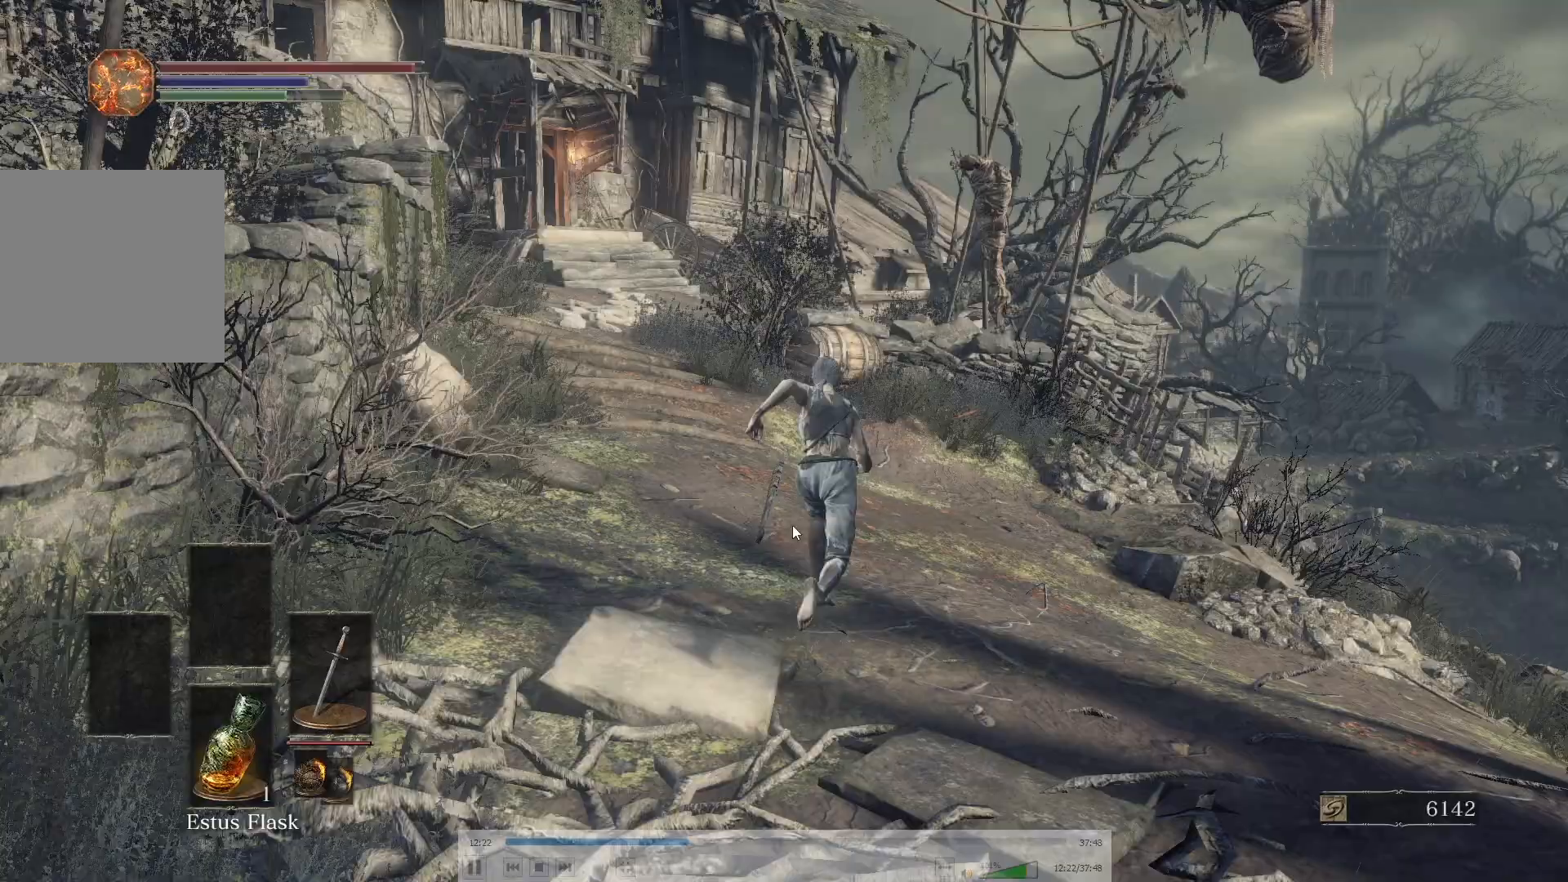
{"buttons": ["B"], "left_stick": "up", "right_stick": "center", "events": []}
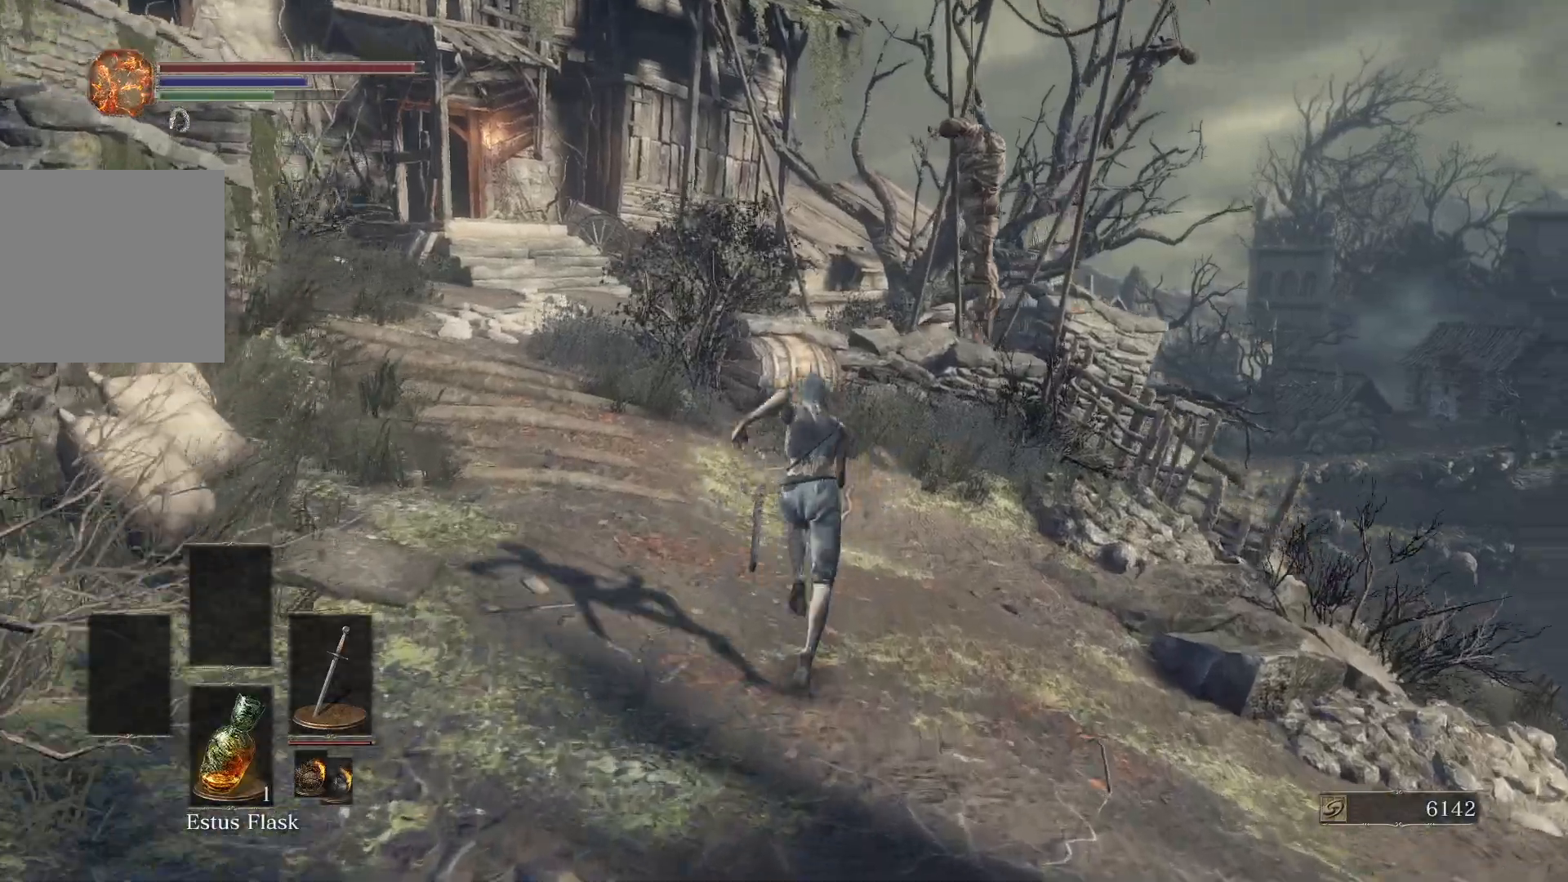
{"buttons": ["B"], "left_stick": "up", "right_stick": "center", "events": [[100, "B", "up"], [417, "B", "down"]]}
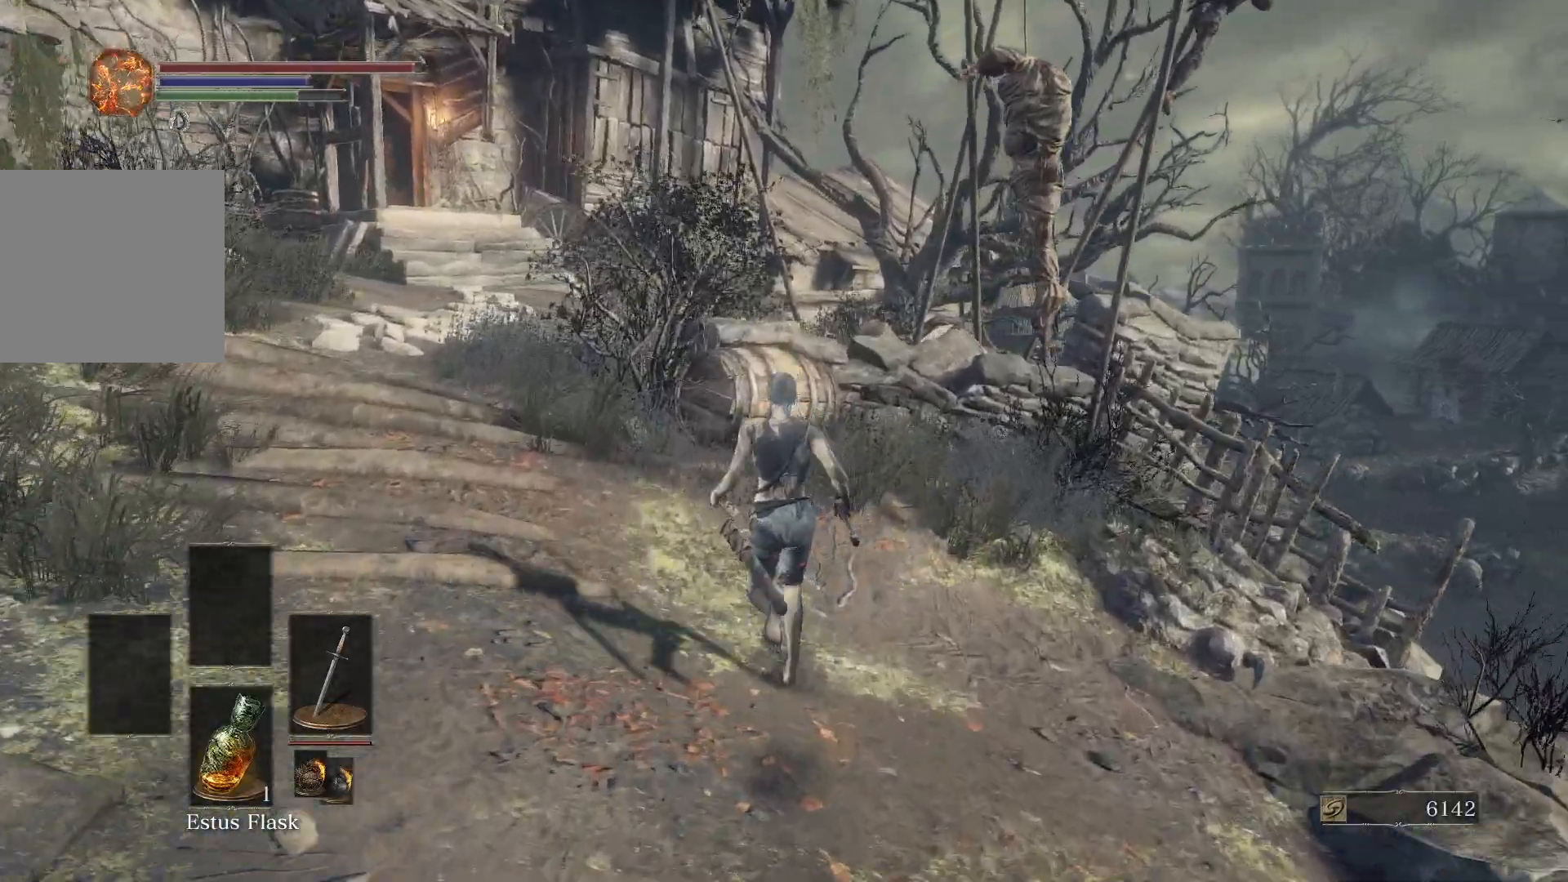
{"buttons": [], "left_stick": "center", "right_stick": "left", "events": [[83, "B", "up"], [367, "right_stick", "left"], [433, "left_stick", "center"]]}
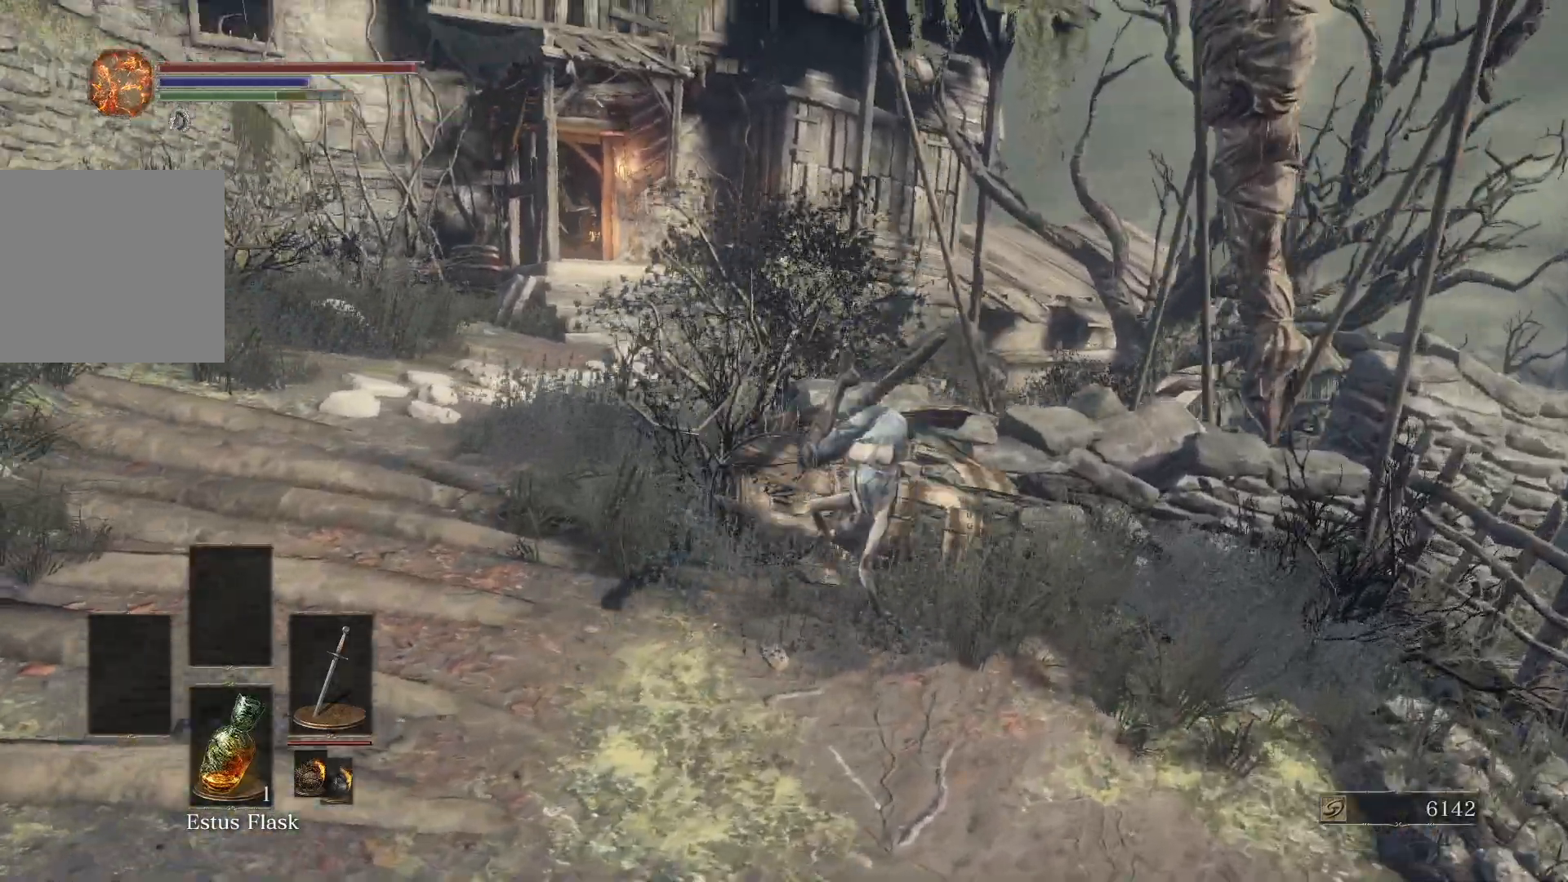
{"buttons": [], "left_stick": "center", "right_stick": "center", "events": [[167, "right_stick", "center"]]}
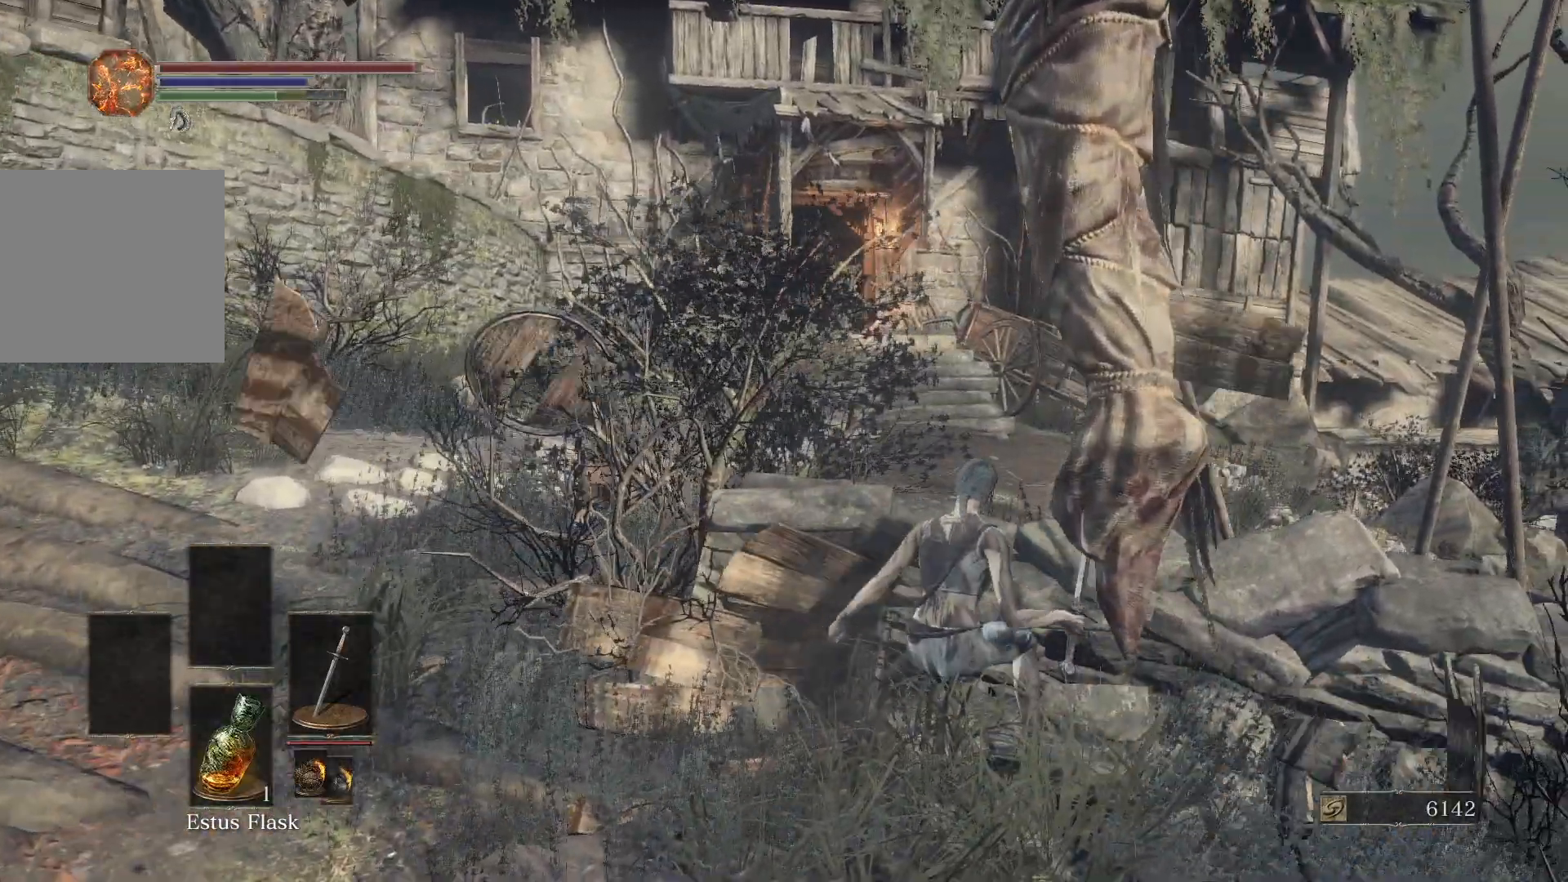
{"buttons": [], "left_stick": "up", "right_stick": "center", "events": [[33, "right_stick", "left"], [67, "left_stick", "up"], [183, "right_stick", "center"]]}
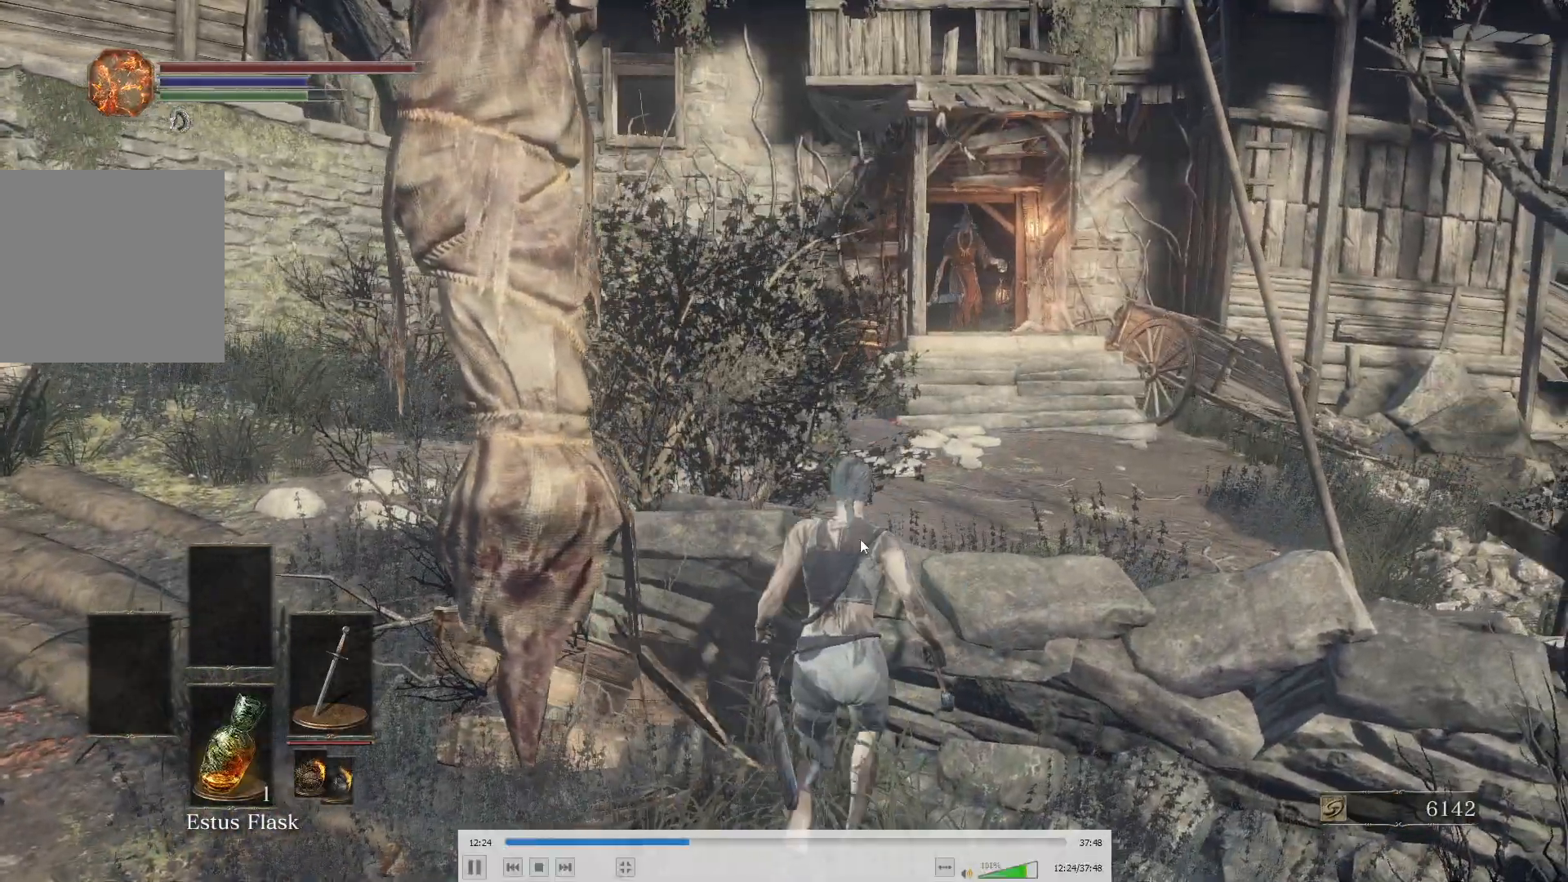
{"buttons": [], "left_stick": "up", "right_stick": "right", "events": [[500, "right_stick", "right"]]}
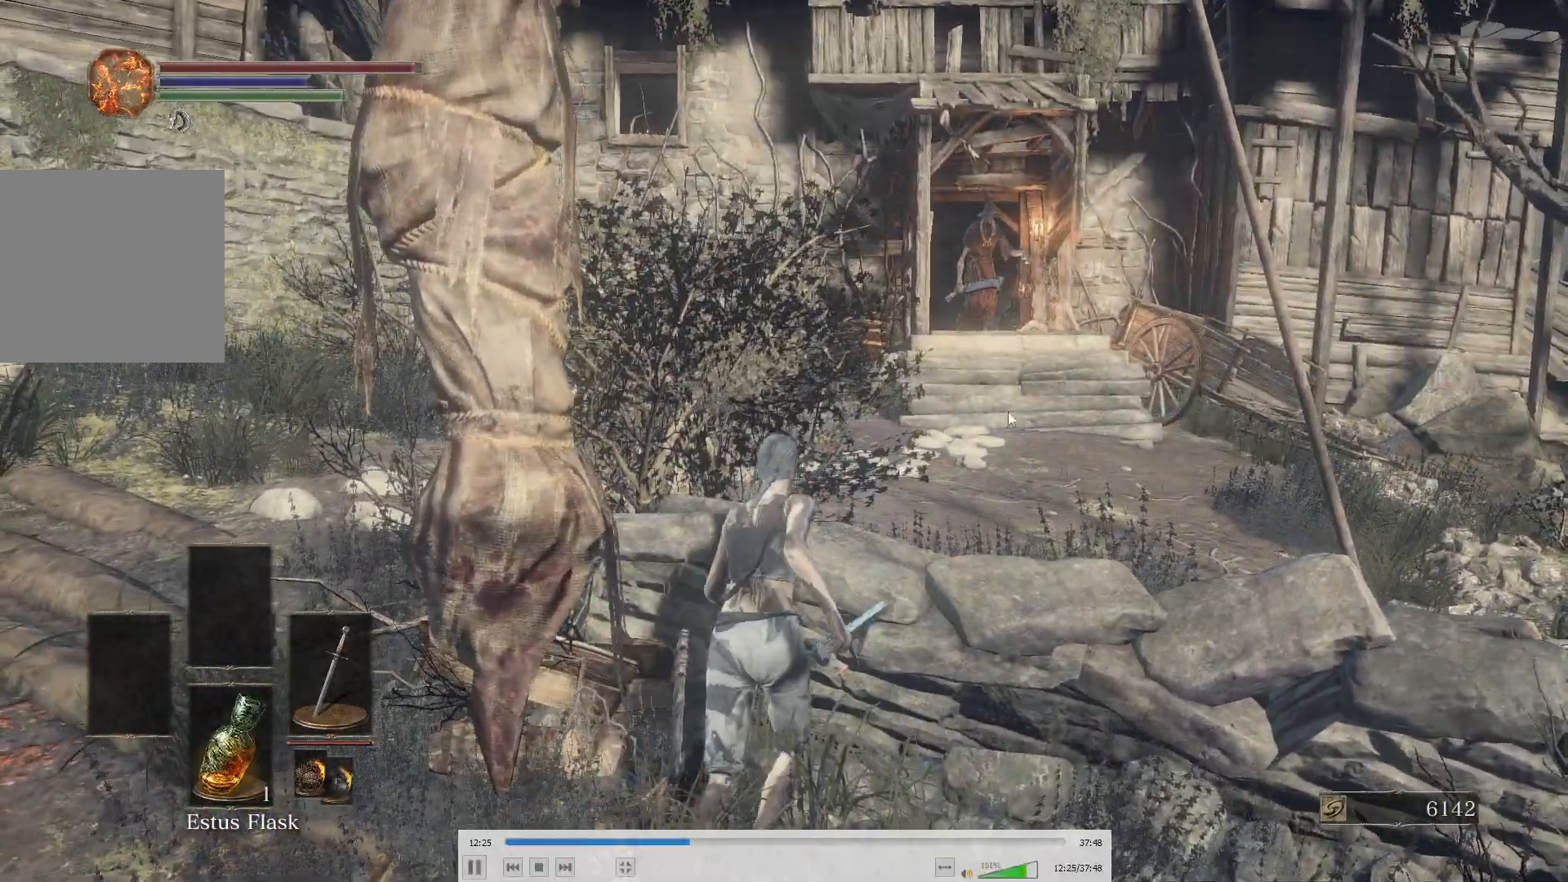
{"buttons": [], "left_stick": "up", "right_stick": "center", "events": [[67, "right_stick", "center"]]}
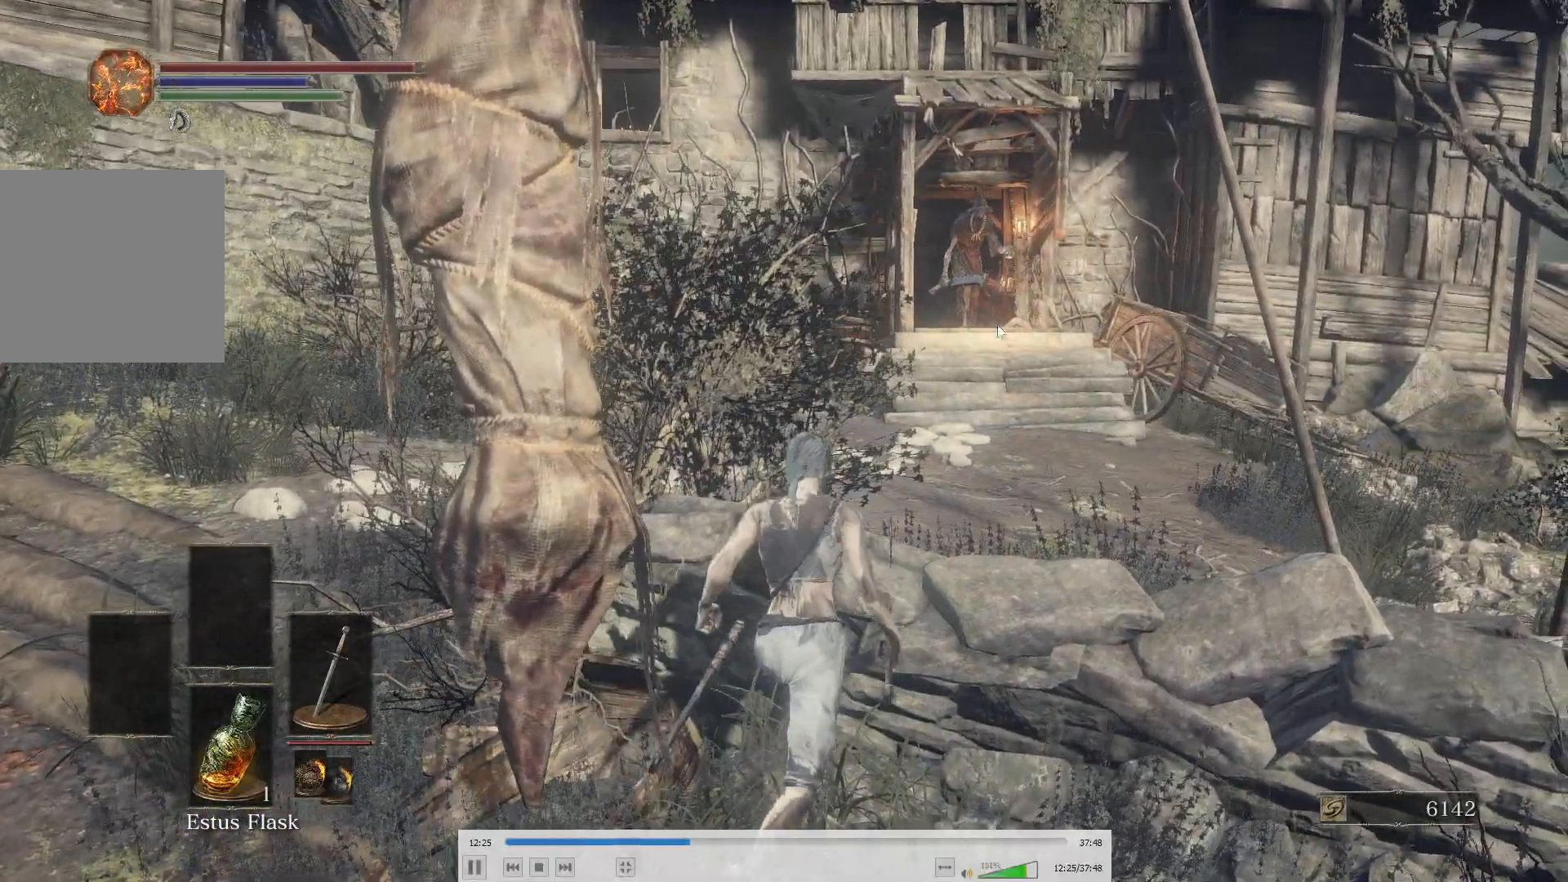
{"buttons": [], "left_stick": "up", "right_stick": "center", "events": []}
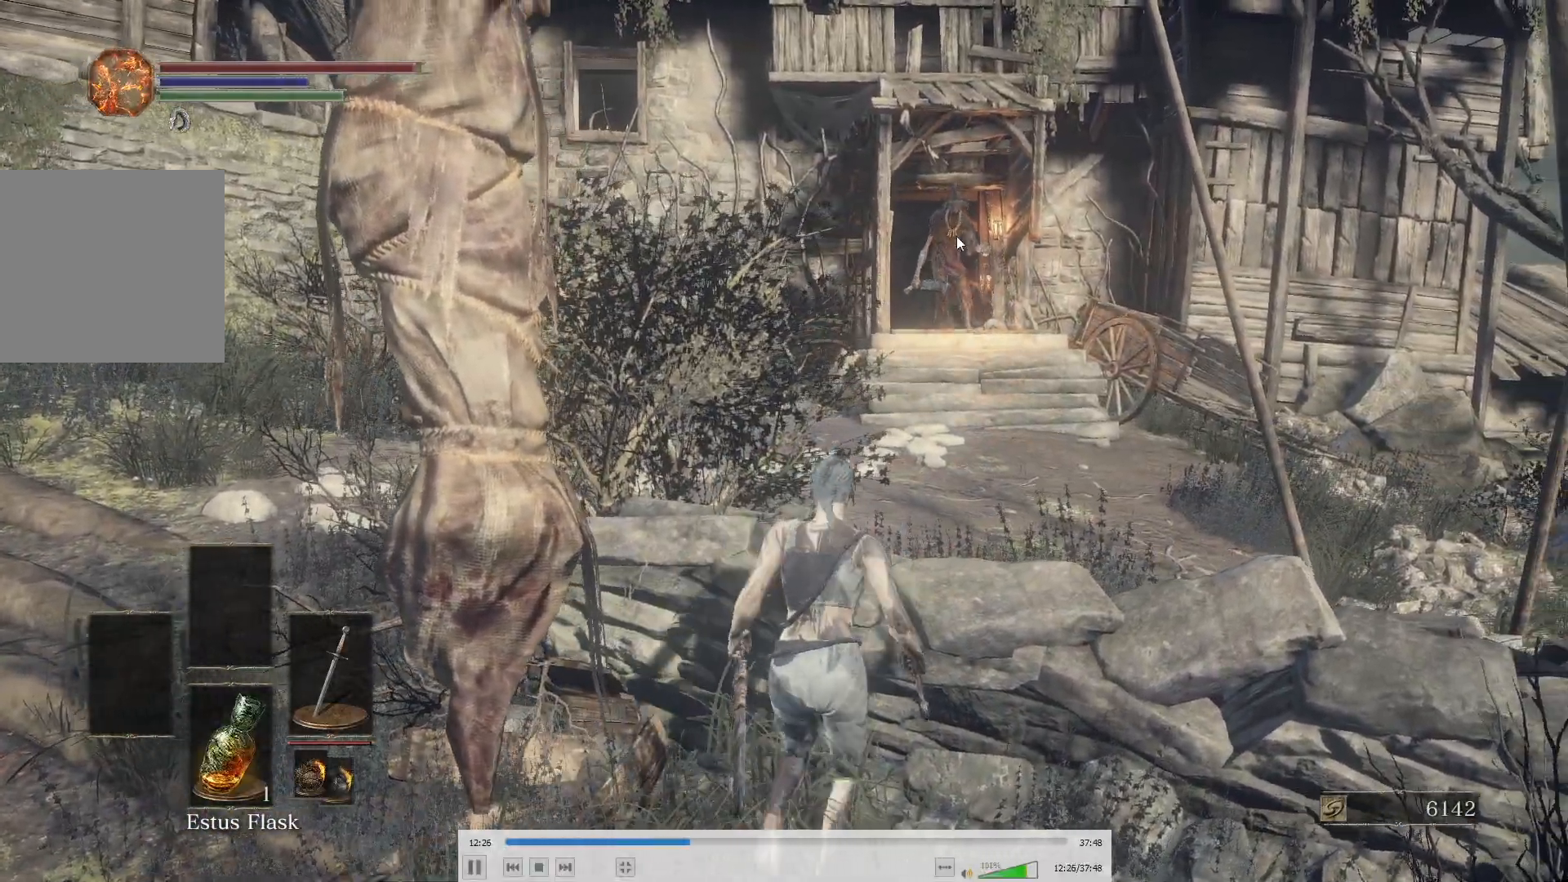
{"buttons": [], "left_stick": "up", "right_stick": "center", "events": []}
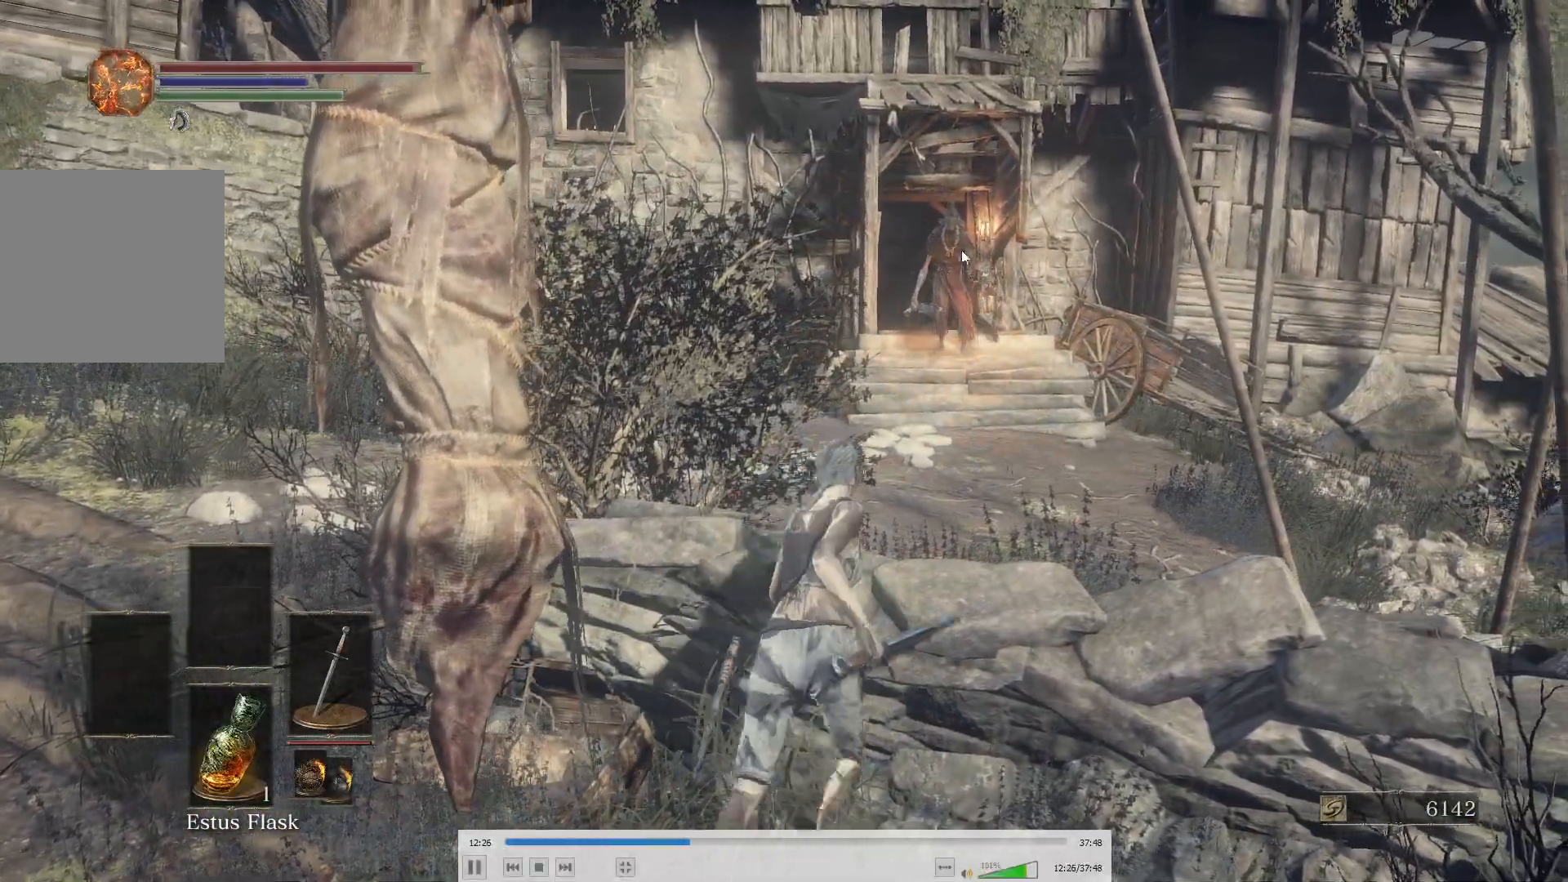
{"buttons": [], "left_stick": "up-left", "right_stick": "center", "events": [[367, "left_stick", "up-left"]]}
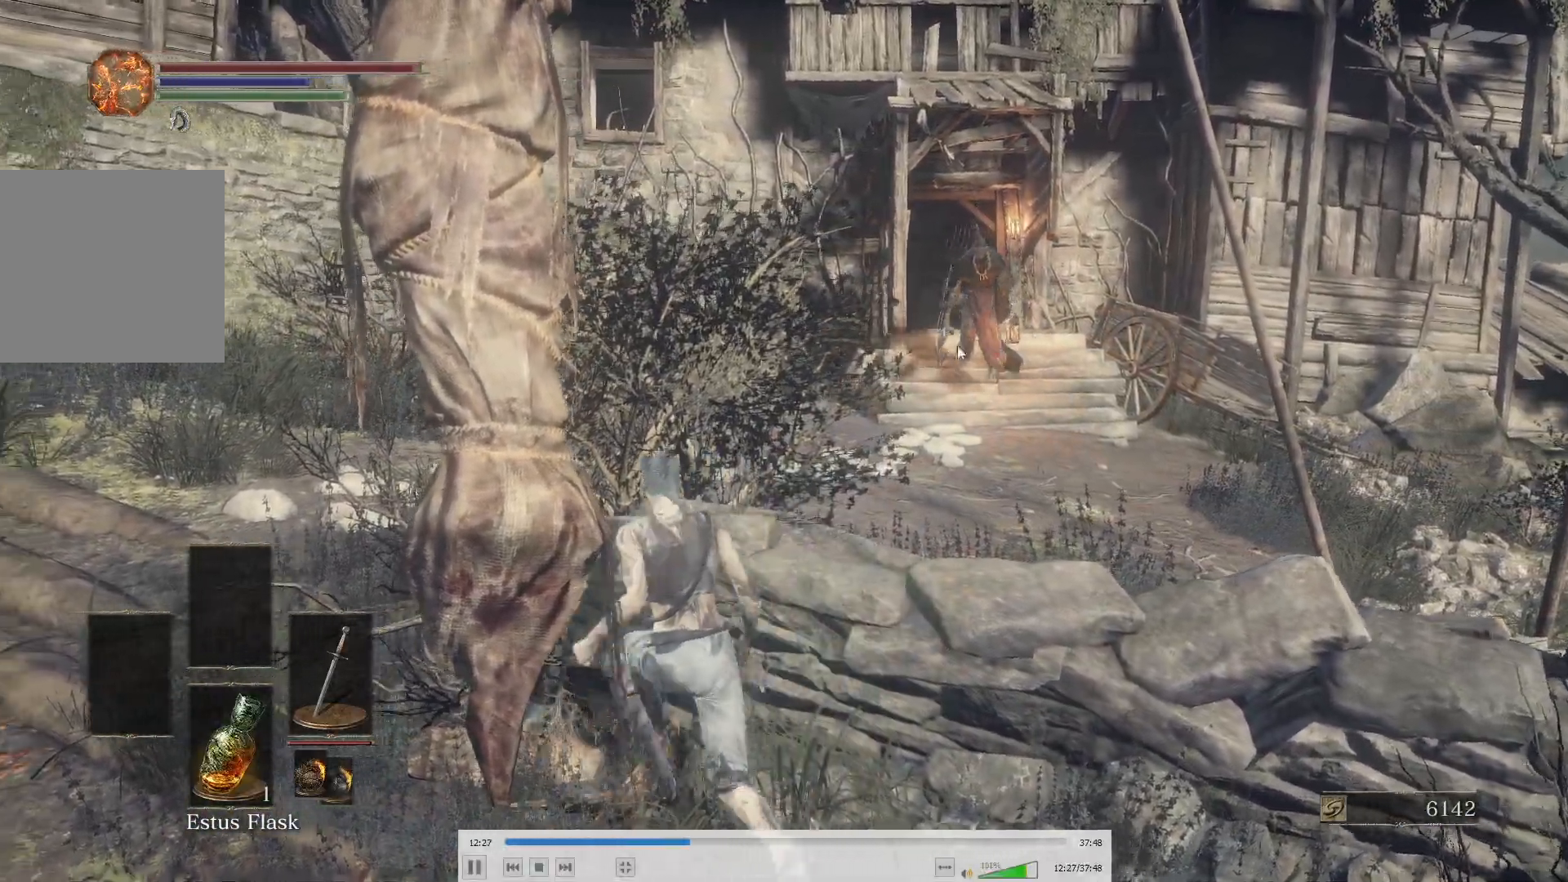
{"buttons": [], "left_stick": "left", "right_stick": "right", "events": [[133, "right_stick", "up-right"], [317, "right_stick", "center"], [333, "left_stick", "left"], [417, "right_stick", "right"]]}
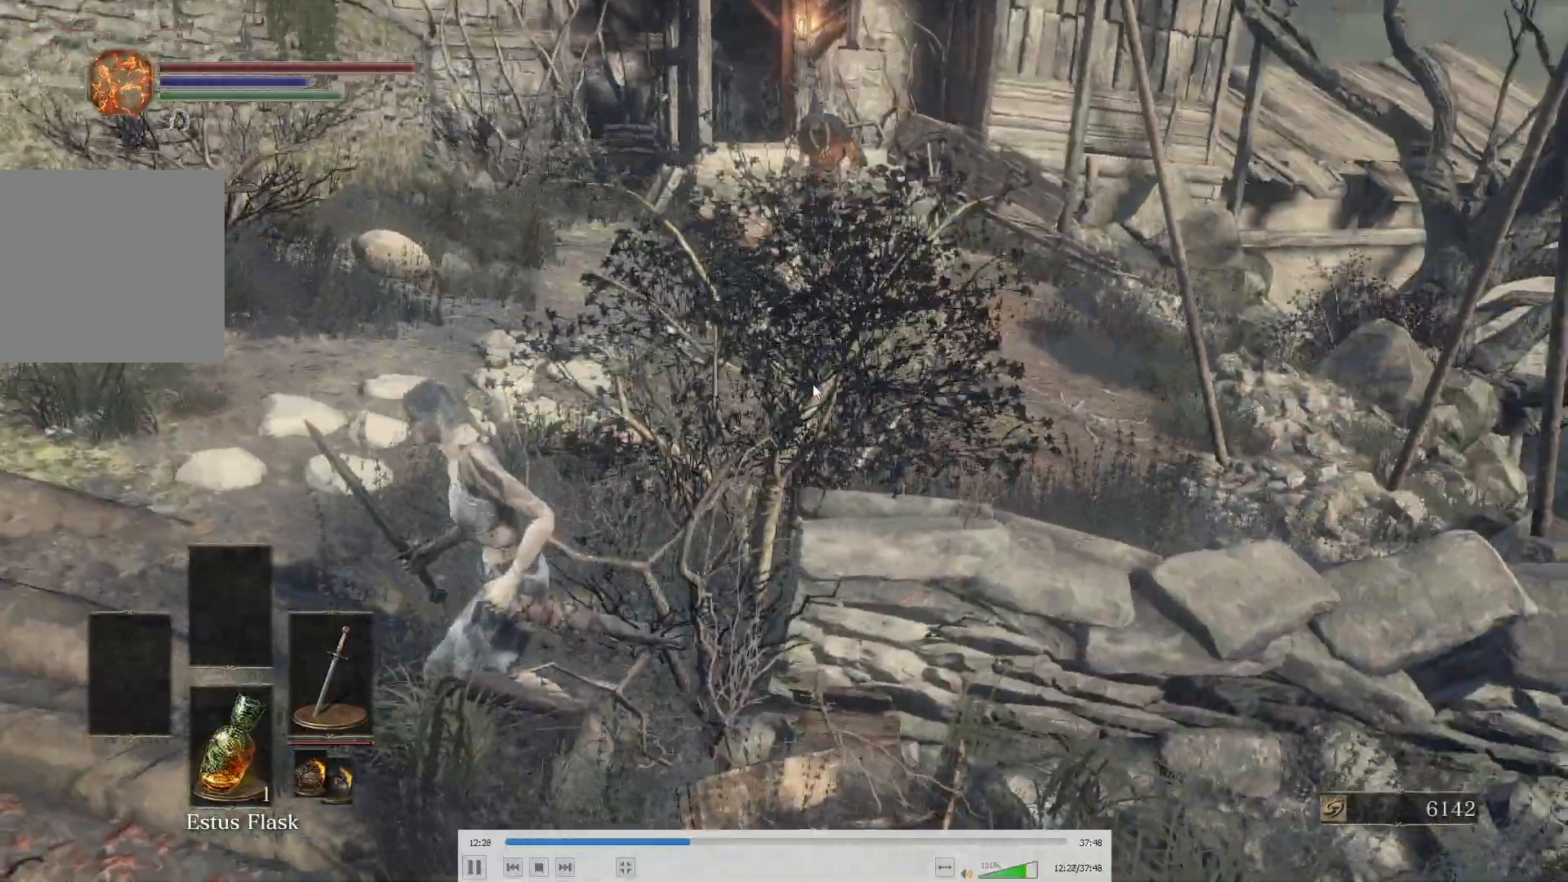
{"buttons": [], "left_stick": "down", "right_stick": "center", "events": [[17, "left_stick", "down-left"], [167, "right_stick", "center"], [317, "left_stick", "down"]]}
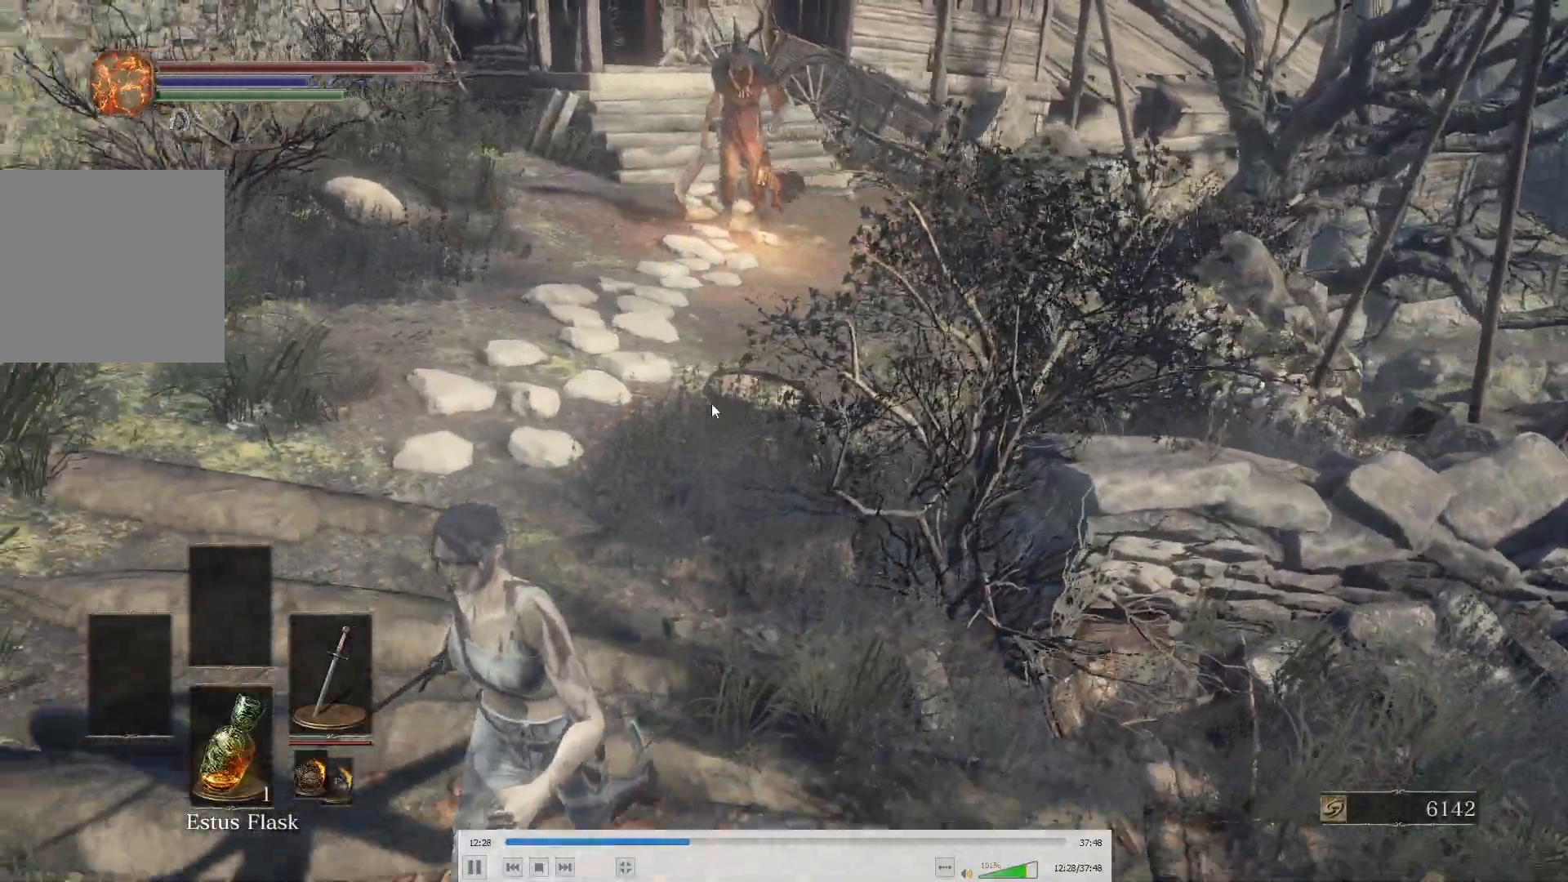
{"buttons": [], "left_stick": "down", "right_stick": "center", "events": [[233, "R3", "down"], [350, "R3", "up"]]}
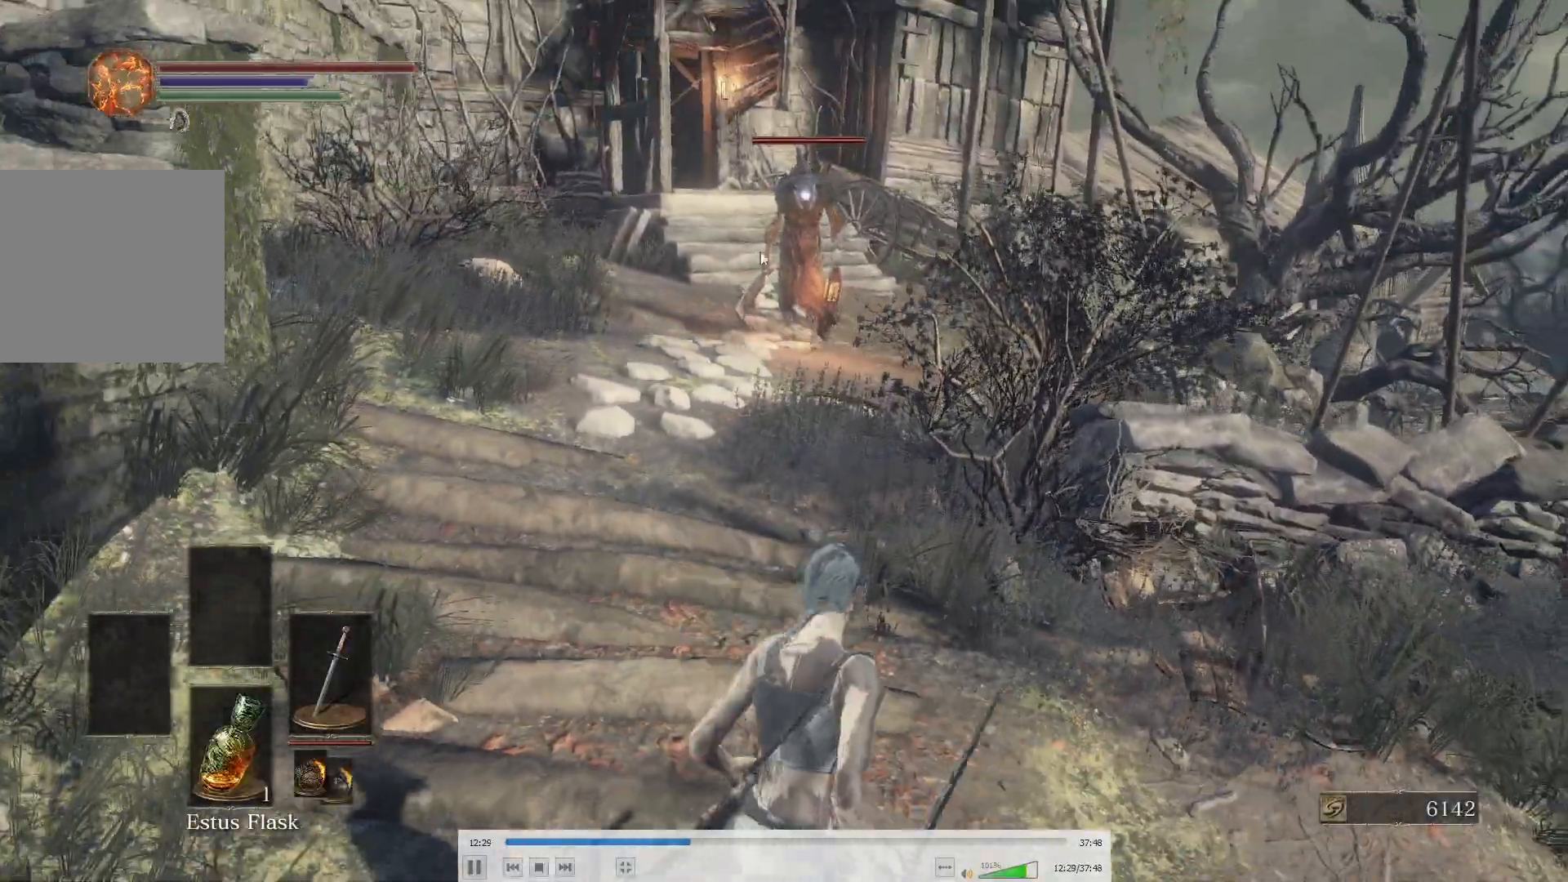
{"buttons": [], "left_stick": "down", "right_stick": "center", "events": []}